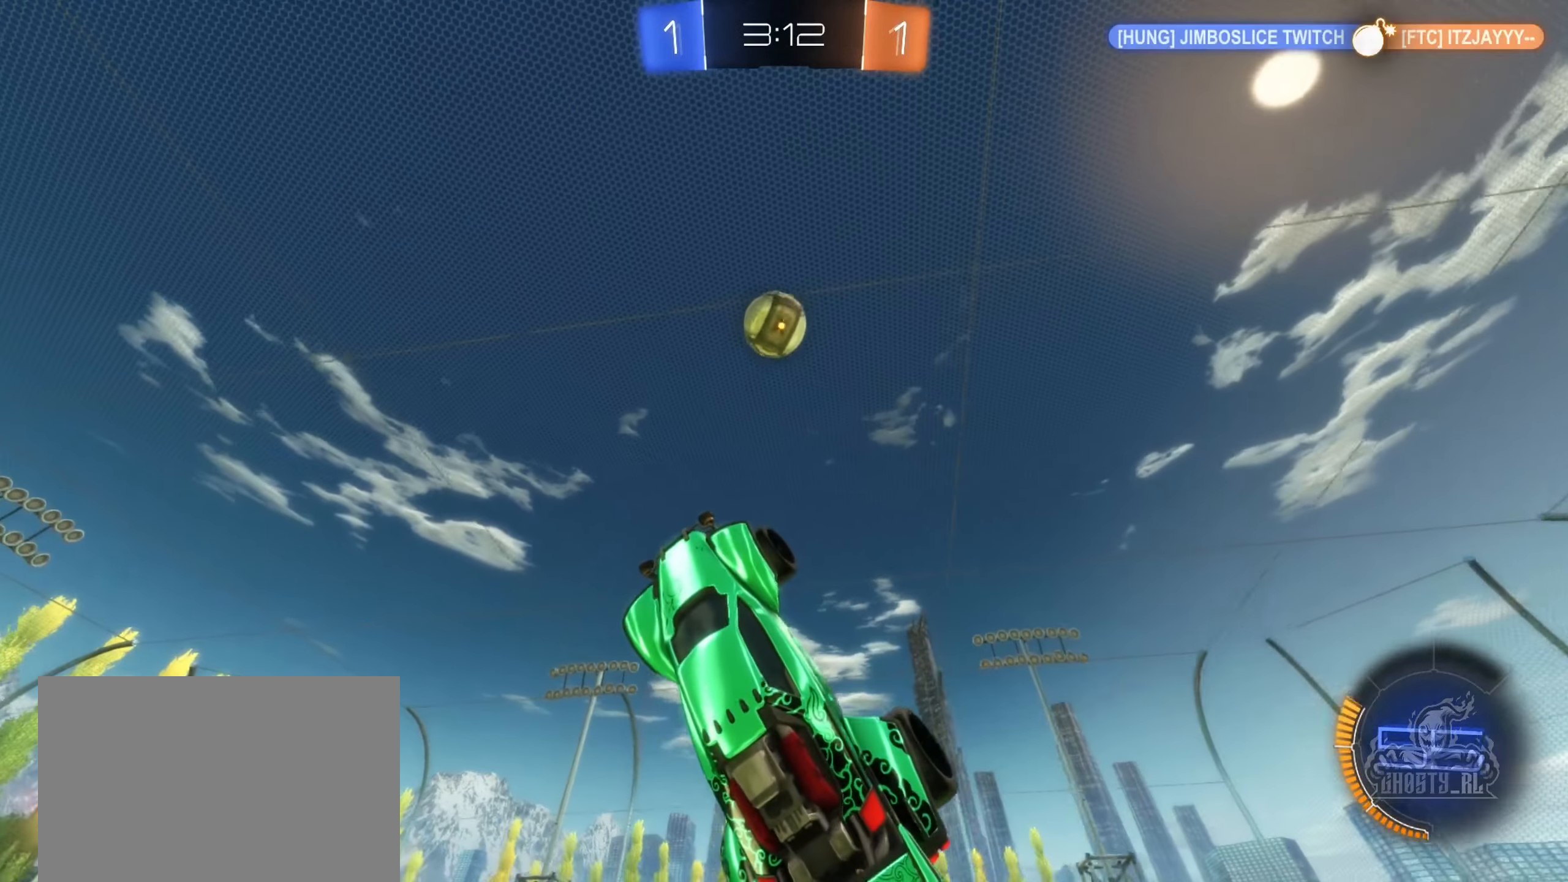
Gameplay with a controller (Xbox layout); each line is a JSON object with the inputs held at the frame after it. "events" lists button and stick changes between this image and that frame as [ms after this image, input, new state], when the widget could be followed in between.
{"buttons": ["B", "R1"], "left_stick": "down-left", "right_stick": "center", "events": [[50, "left_stick", "right"], [134, "left_stick", "center"], [217, "R1", "down"], [317, "left_stick", "down-right"], [500, "left_stick", "down-left"]]}
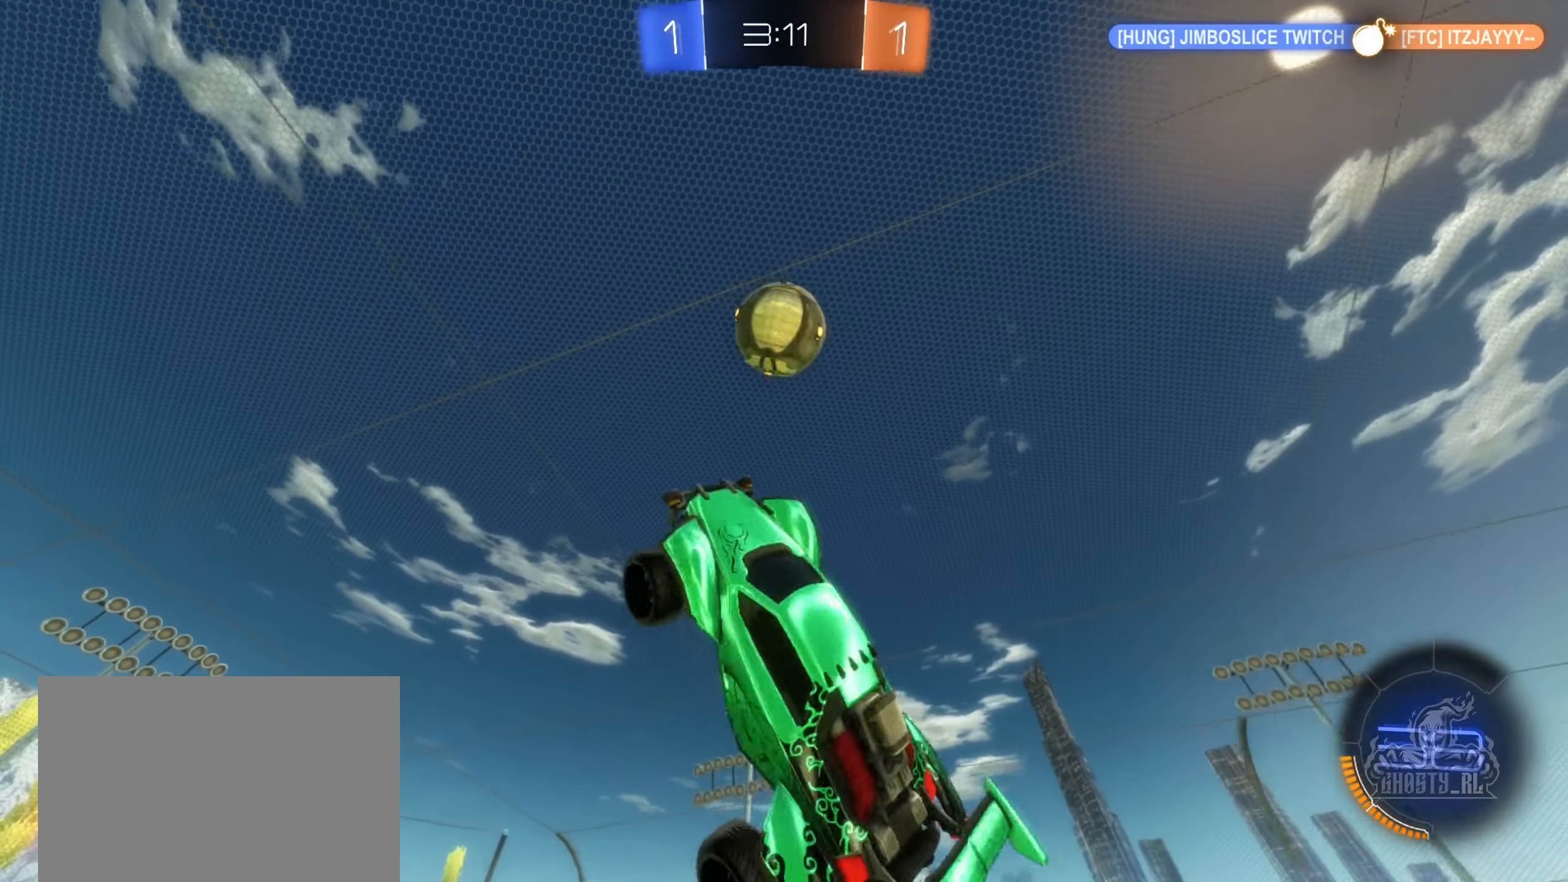
{"buttons": [], "left_stick": "down", "right_stick": "center", "events": [[150, "left_stick", "center"], [267, "left_stick", "down"], [367, "B", "up"], [400, "R1", "up"]]}
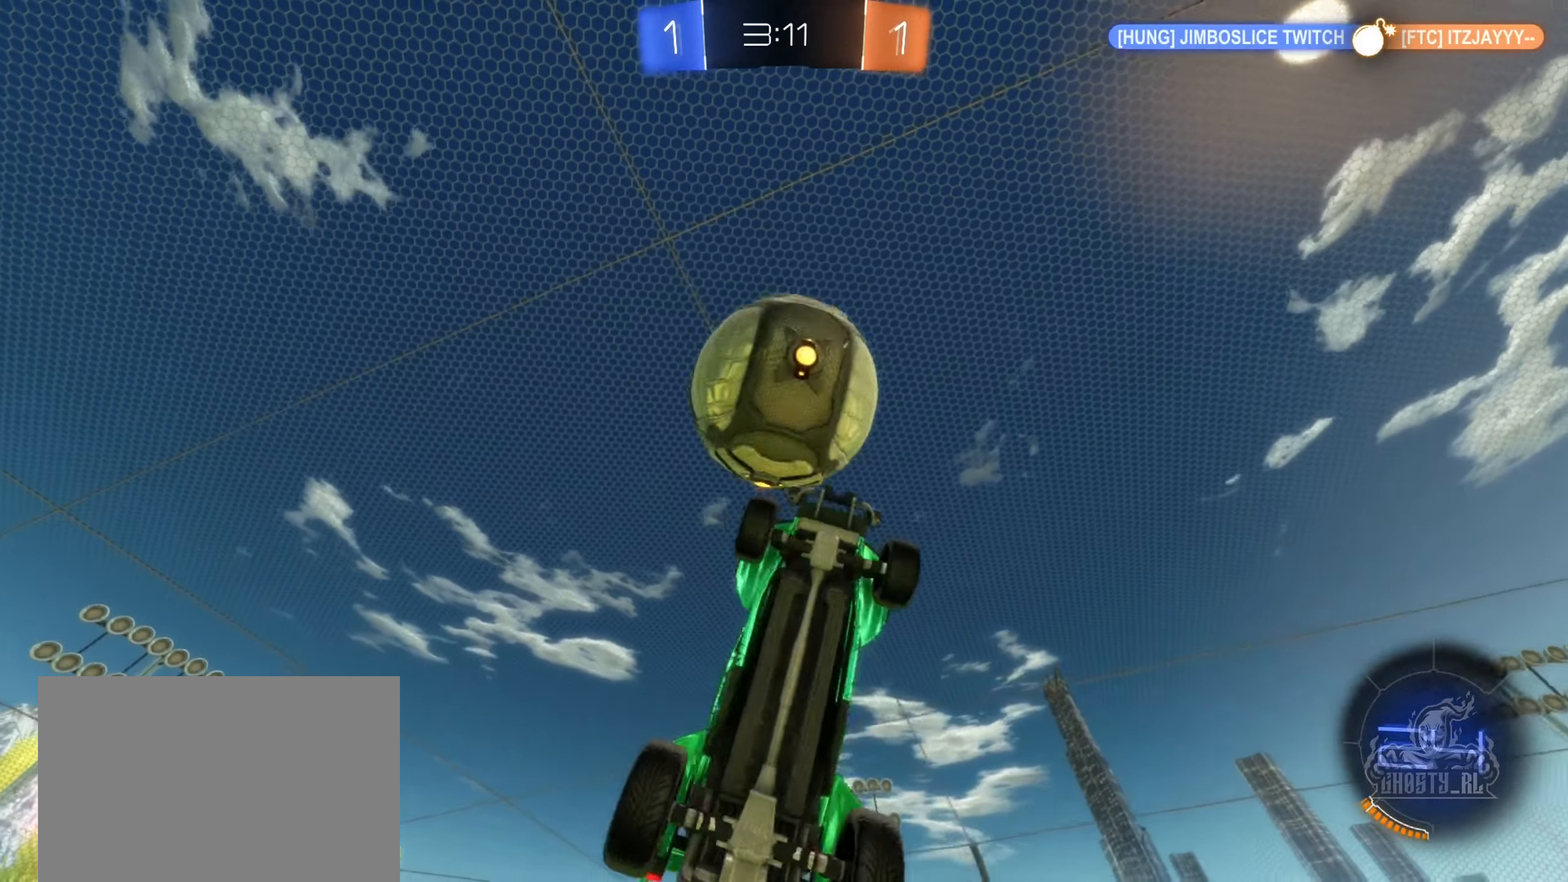
{"buttons": [], "left_stick": "up-right", "right_stick": "center", "events": [[34, "left_stick", "center"], [250, "left_stick", "up"], [416, "left_stick", "up-right"]]}
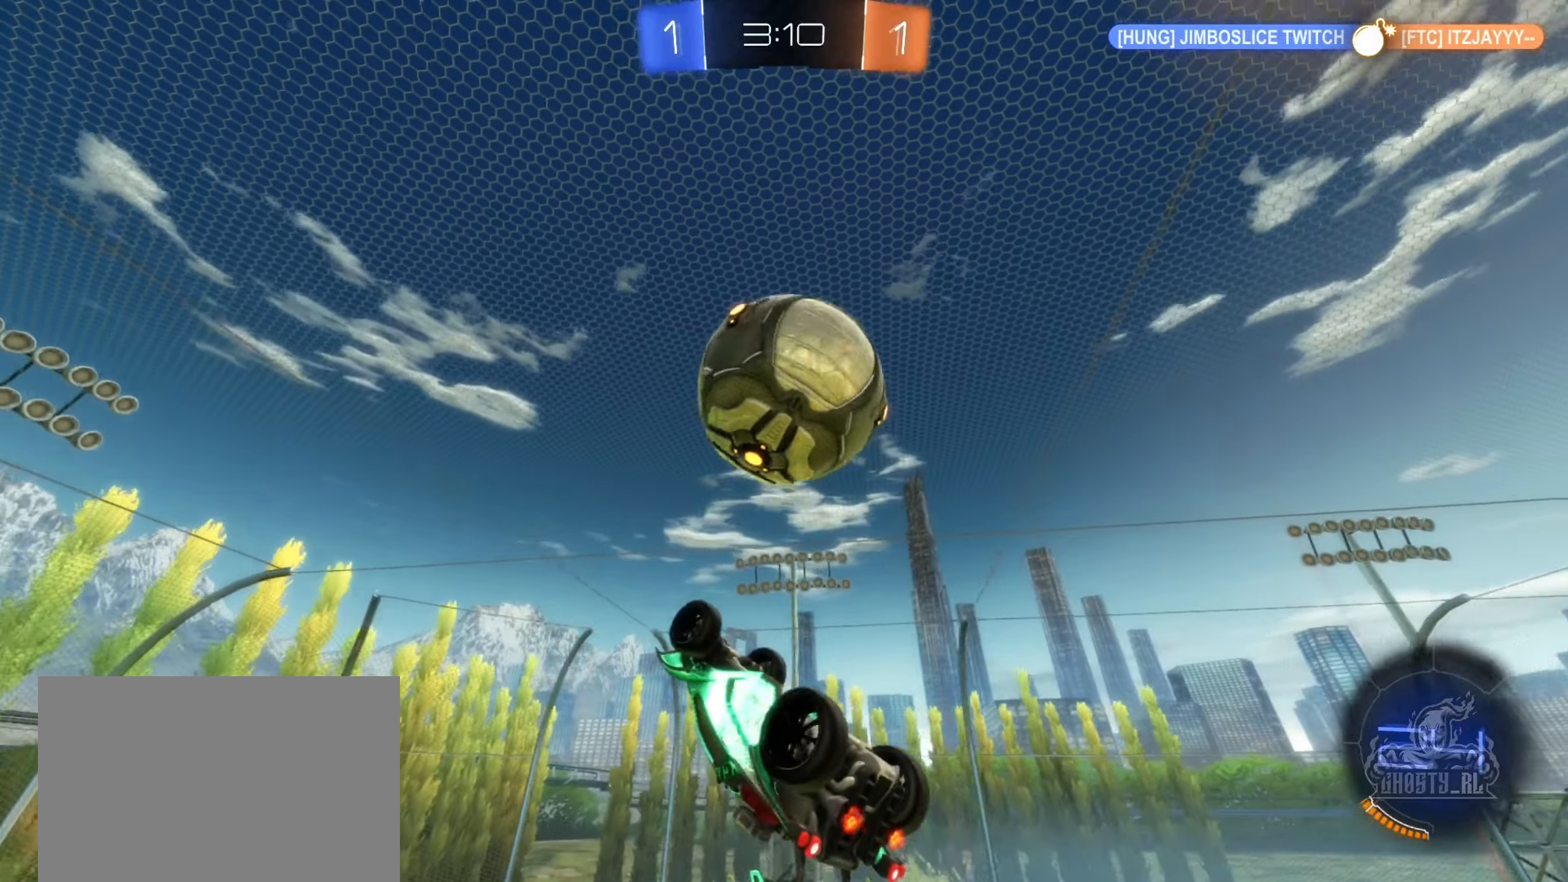
{"buttons": ["R1"], "left_stick": "up-right", "right_stick": "center", "events": [[166, "R1", "down"]]}
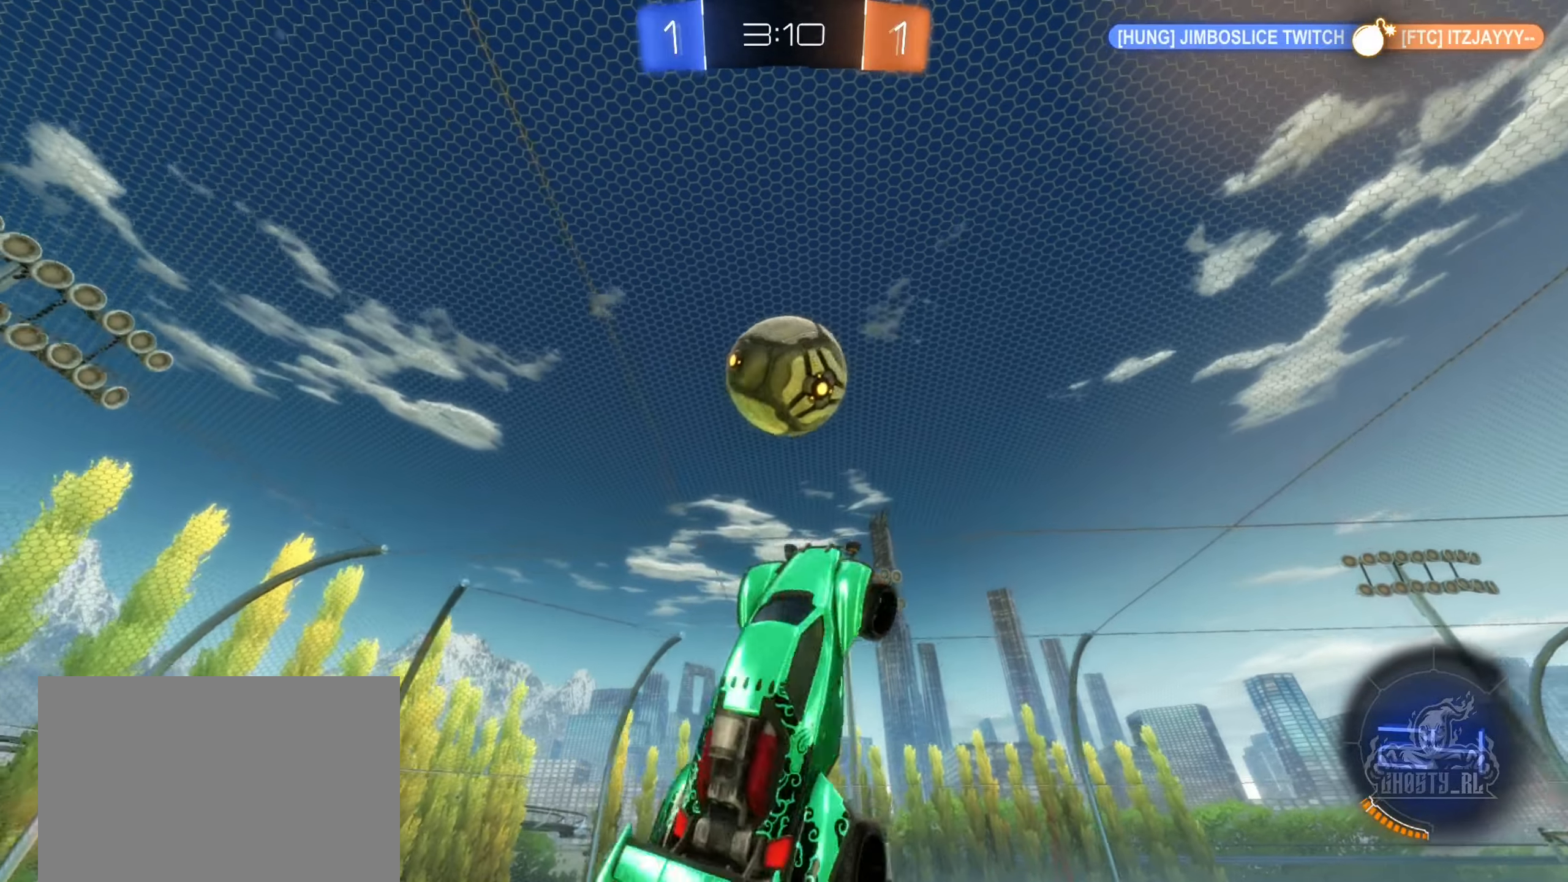
{"buttons": [], "left_stick": "center", "right_stick": "center", "events": [[16, "left_stick", "center"], [66, "R1", "up"]]}
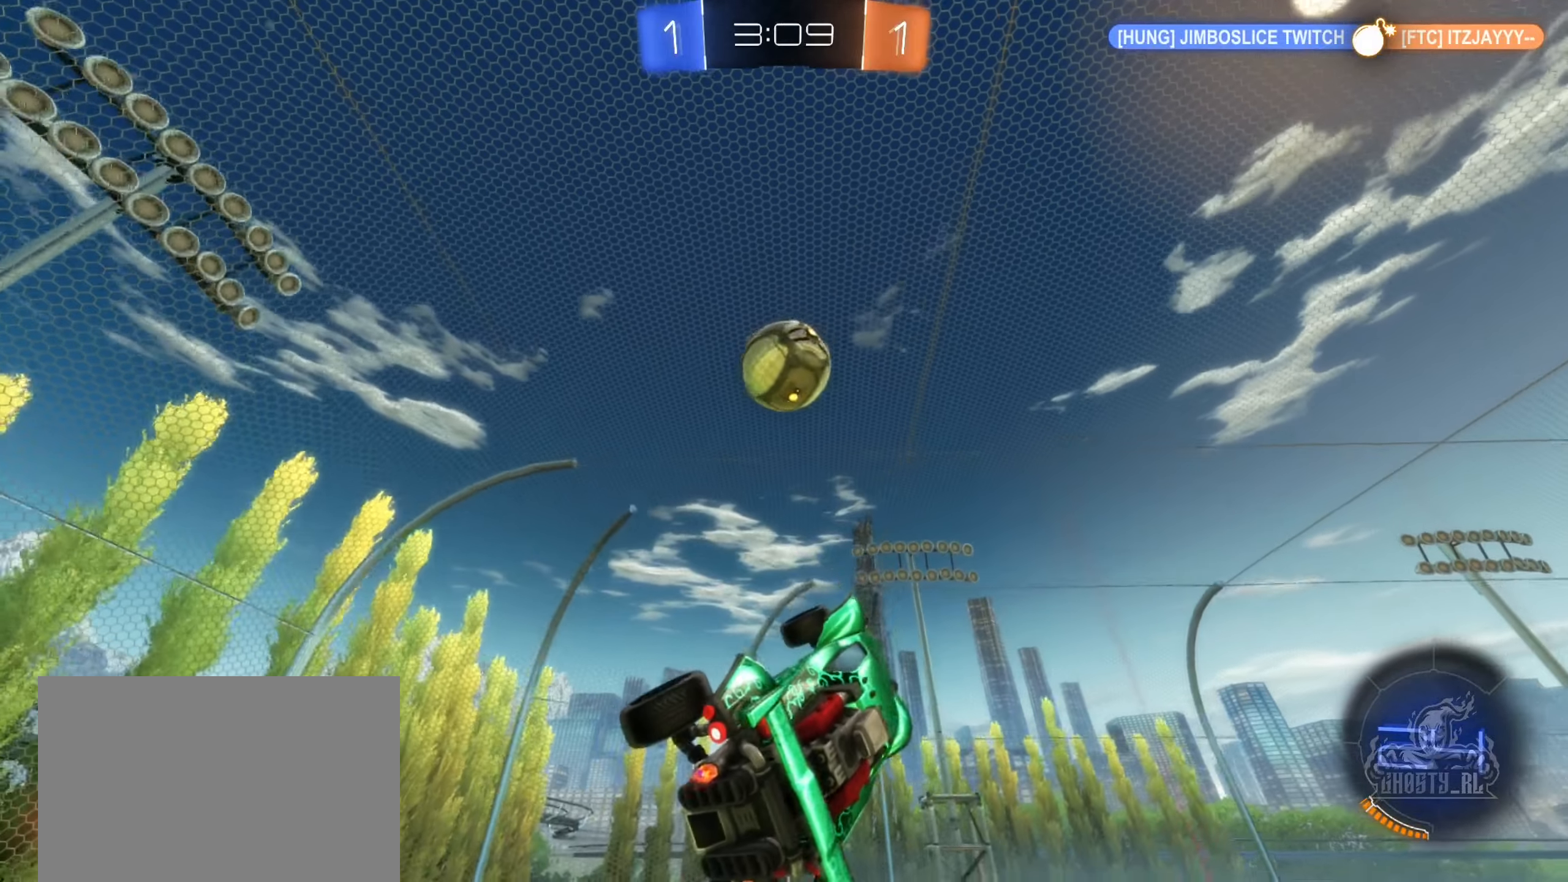
{"buttons": ["R2"], "left_stick": "right", "right_stick": "center", "events": [[400, "left_stick", "right"], [433, "R2", "down"]]}
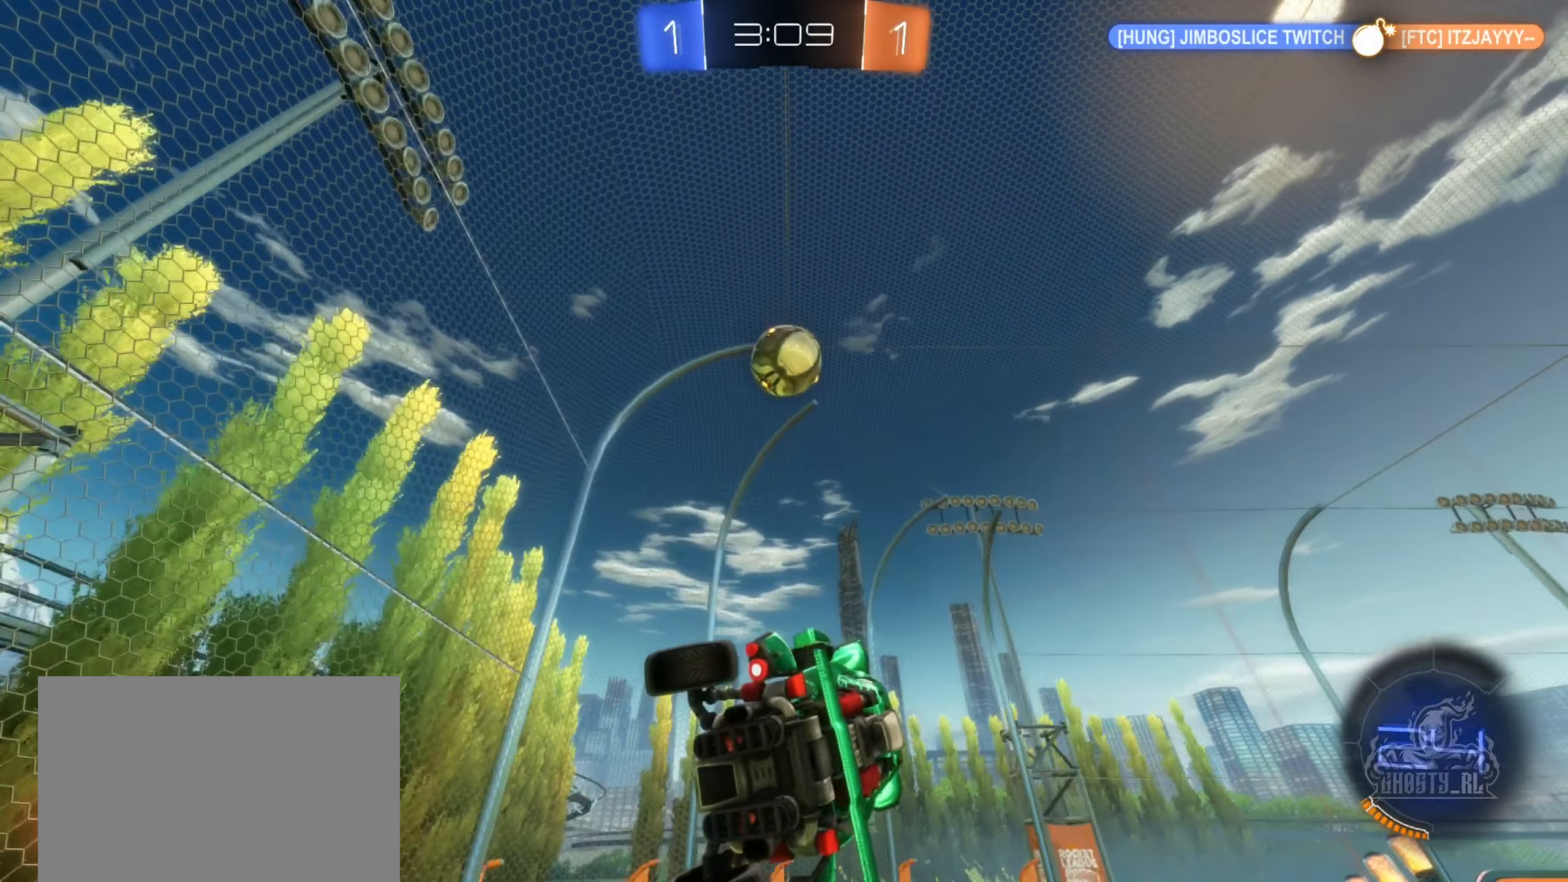
{"buttons": ["R2"], "left_stick": "right", "right_stick": "center", "events": [[33, "left_stick", "center"], [133, "left_stick", "right"]]}
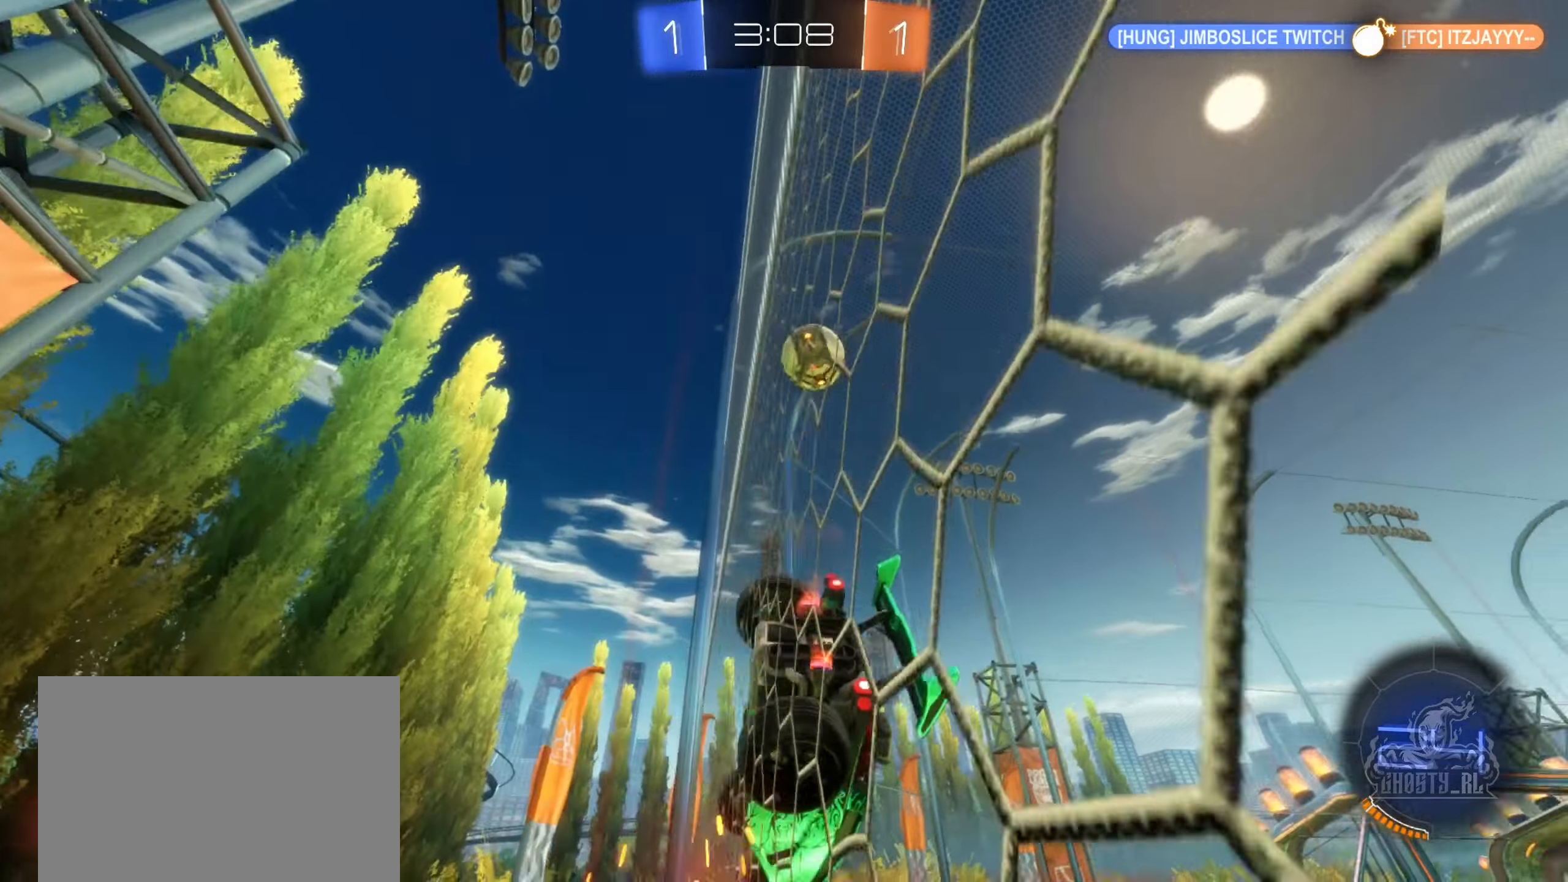
{"buttons": ["R2"], "left_stick": "left", "right_stick": "center", "events": [[250, "left_stick", "center"], [433, "left_stick", "left"]]}
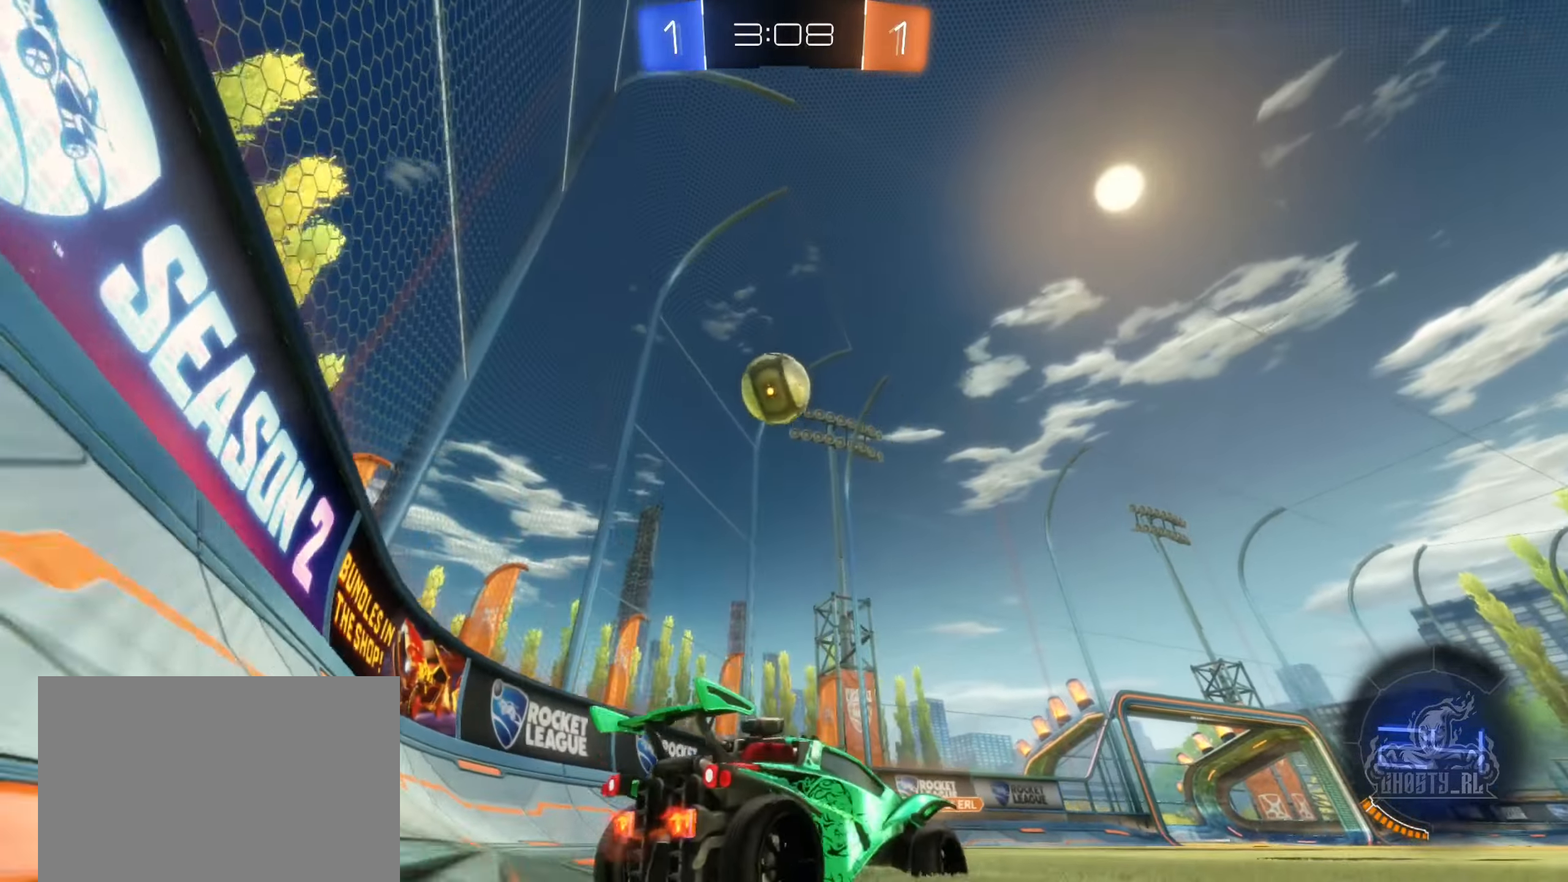
{"buttons": ["A", "B", "R2"], "left_stick": "down", "right_stick": "center", "events": [[33, "B", "down"], [250, "left_stick", "center"], [383, "A", "down"], [383, "left_stick", "down-left"], [466, "left_stick", "down"]]}
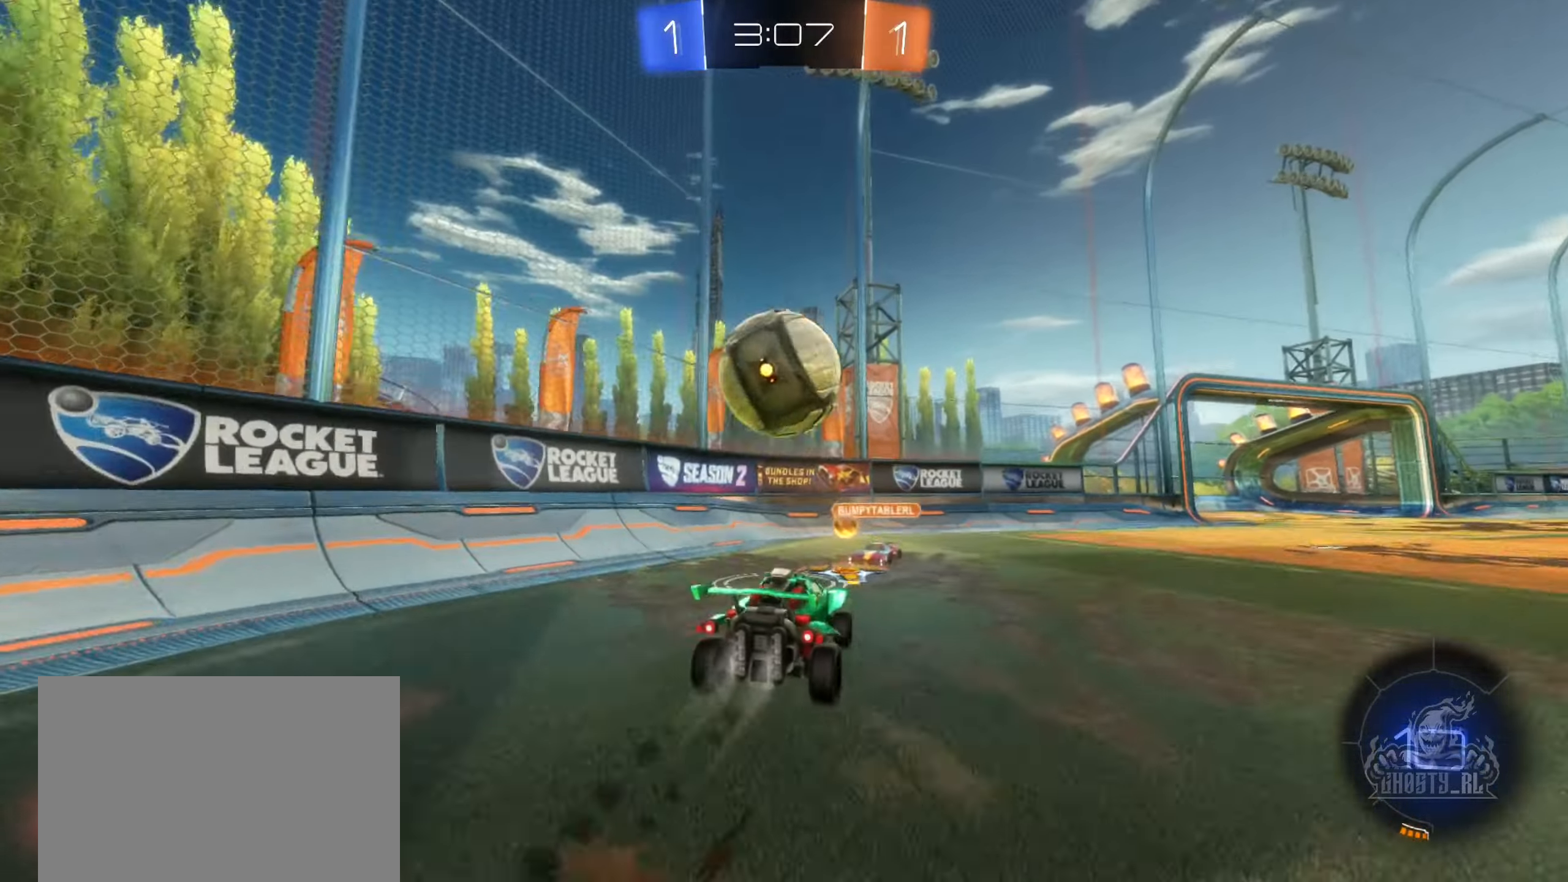
{"buttons": ["B", "L1"], "left_stick": "down-left", "right_stick": "center", "events": [[16, "A", "up"], [33, "left_stick", "center"], [83, "left_stick", "up-left"], [200, "A", "down"], [250, "L1", "down"], [416, "left_stick", "down-left"], [466, "A", "up"], [483, "R2", "up"]]}
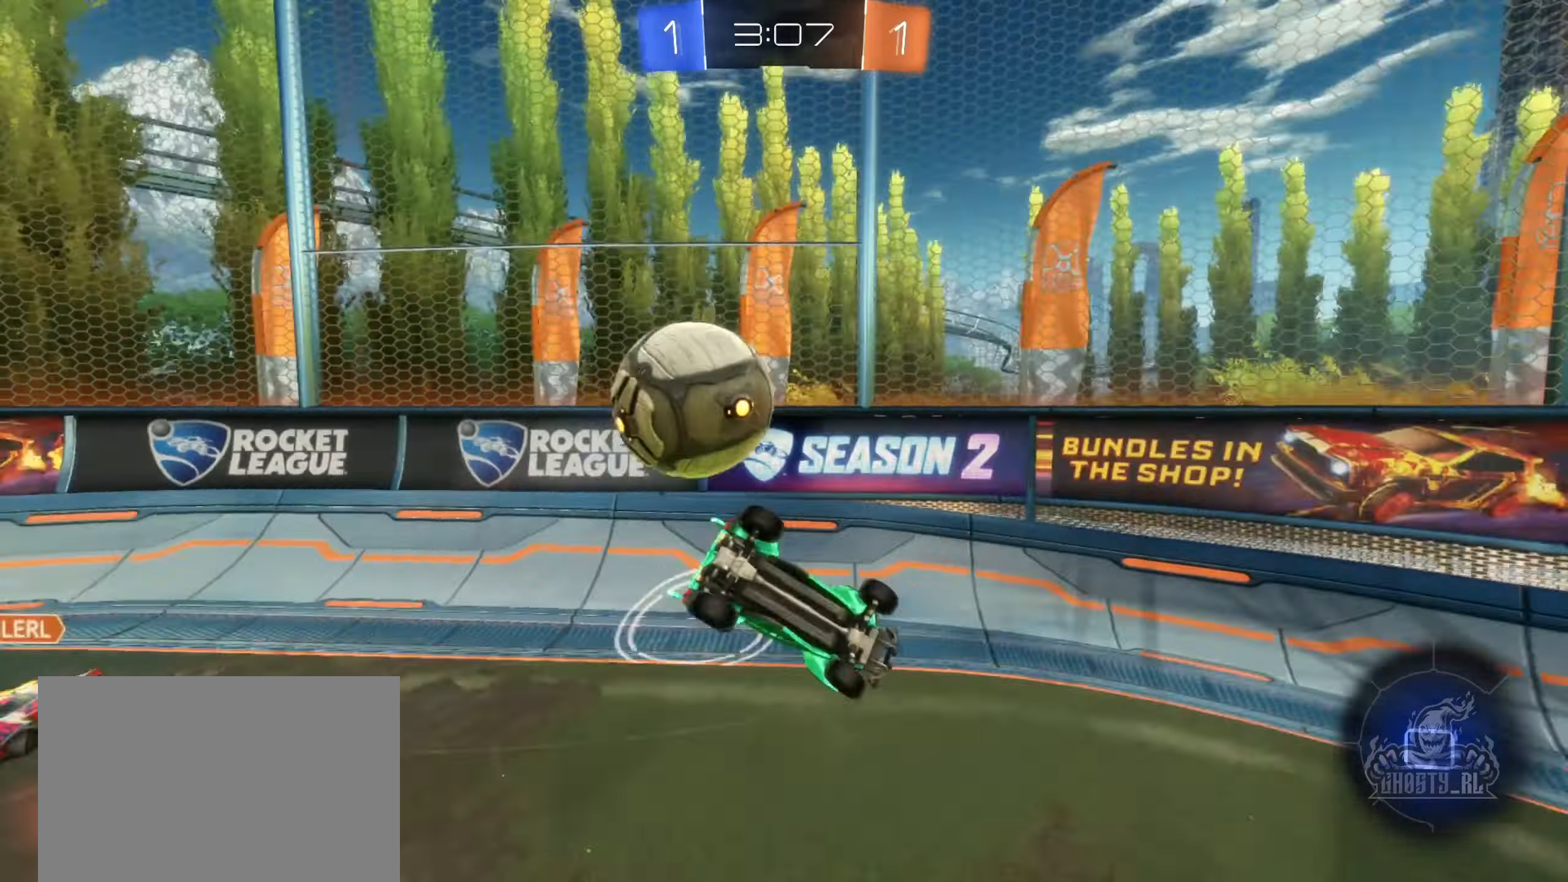
{"buttons": ["R2"], "left_stick": "right", "right_stick": "center", "events": [[33, "B", "up"], [183, "R2", "down"], [183, "left_stick", "center"], [250, "left_stick", "right"], [283, "L1", "up"]]}
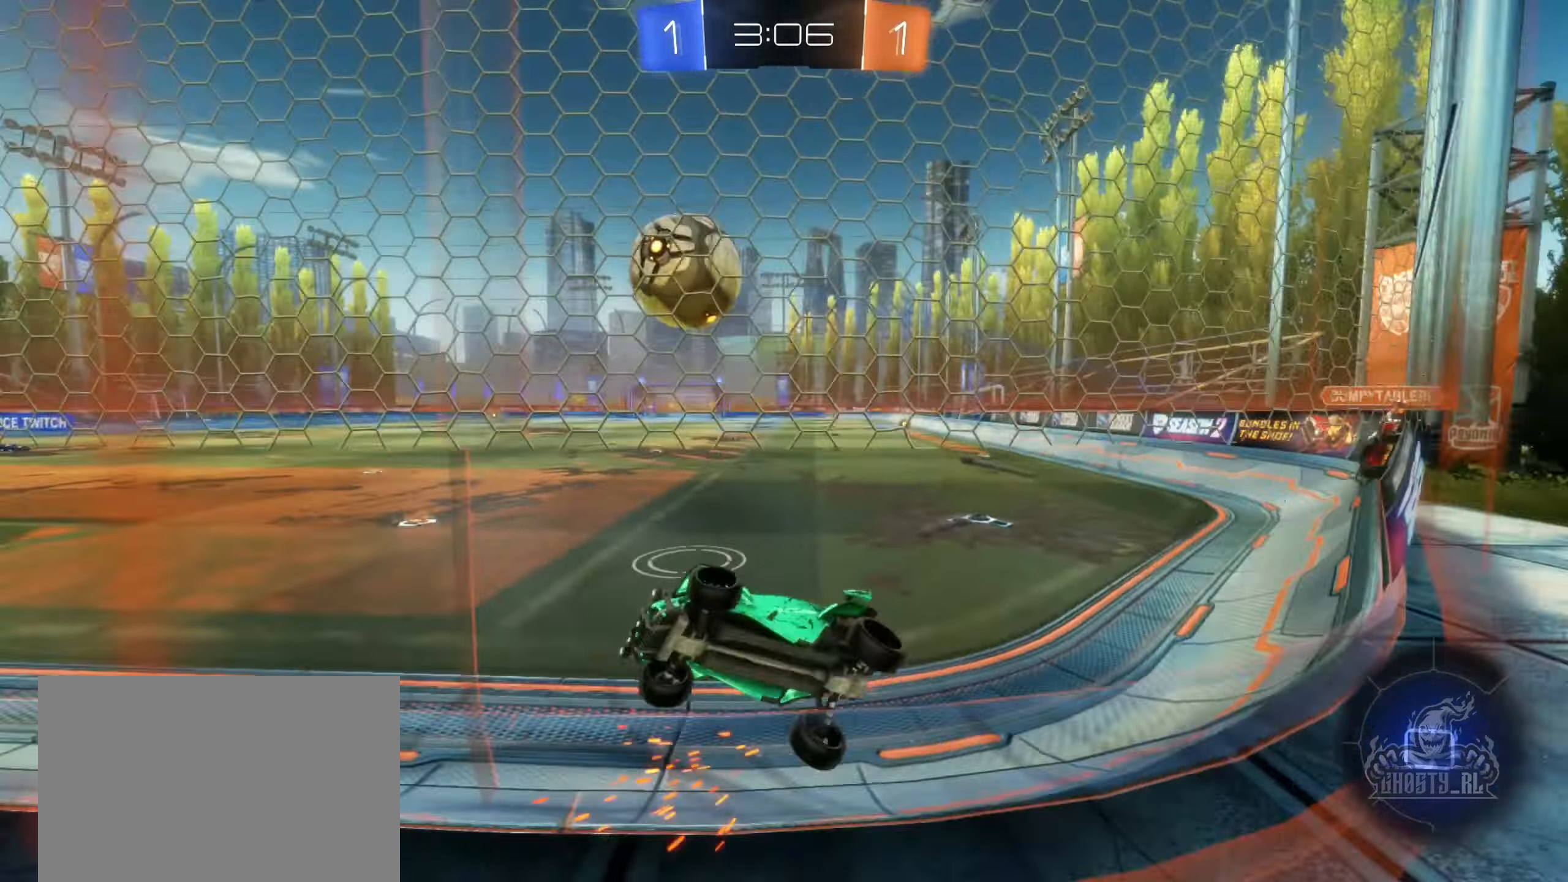
{"buttons": ["R2"], "left_stick": "right", "right_stick": "center", "events": []}
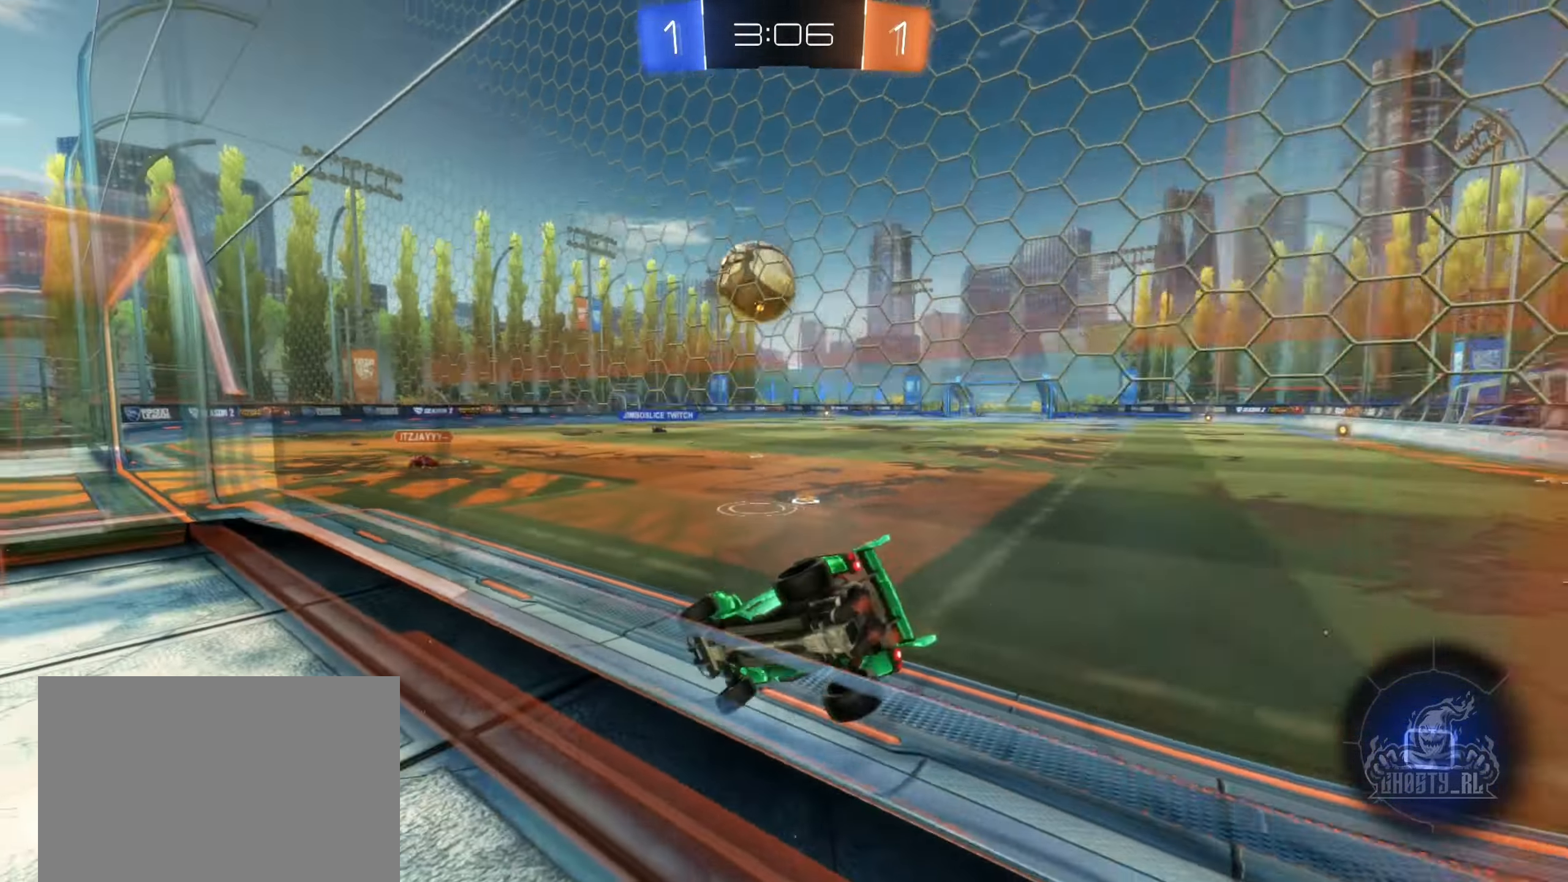
{"buttons": ["R2"], "left_stick": "center", "right_stick": "center", "events": [[317, "left_stick", "center"]]}
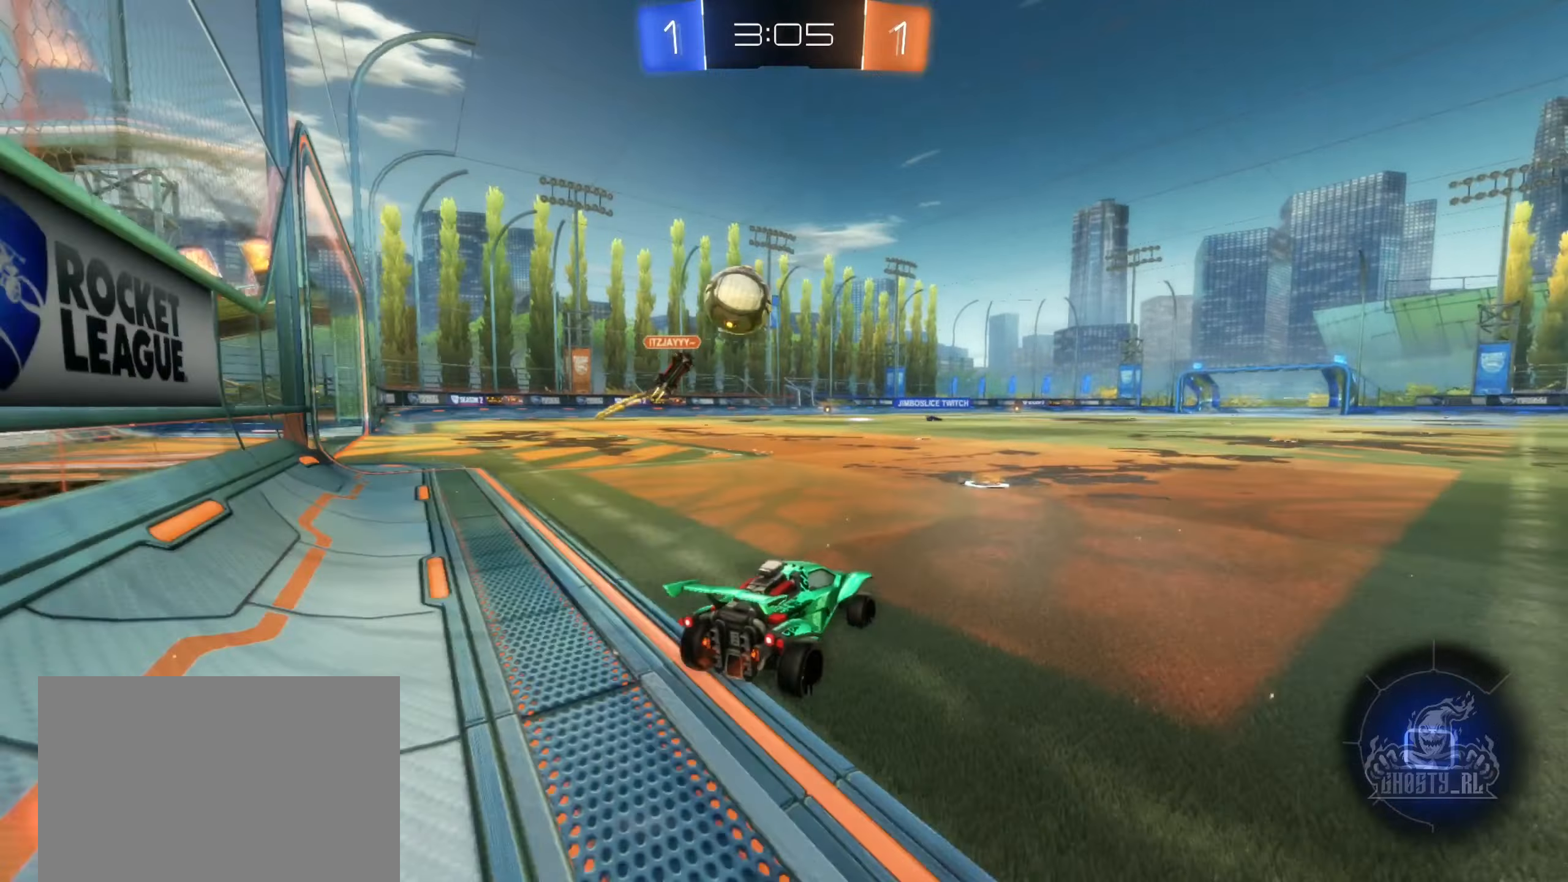
{"buttons": ["R2"], "left_stick": "right", "right_stick": "center", "events": [[50, "left_stick", "left"], [167, "left_stick", "center"], [250, "left_stick", "right"]]}
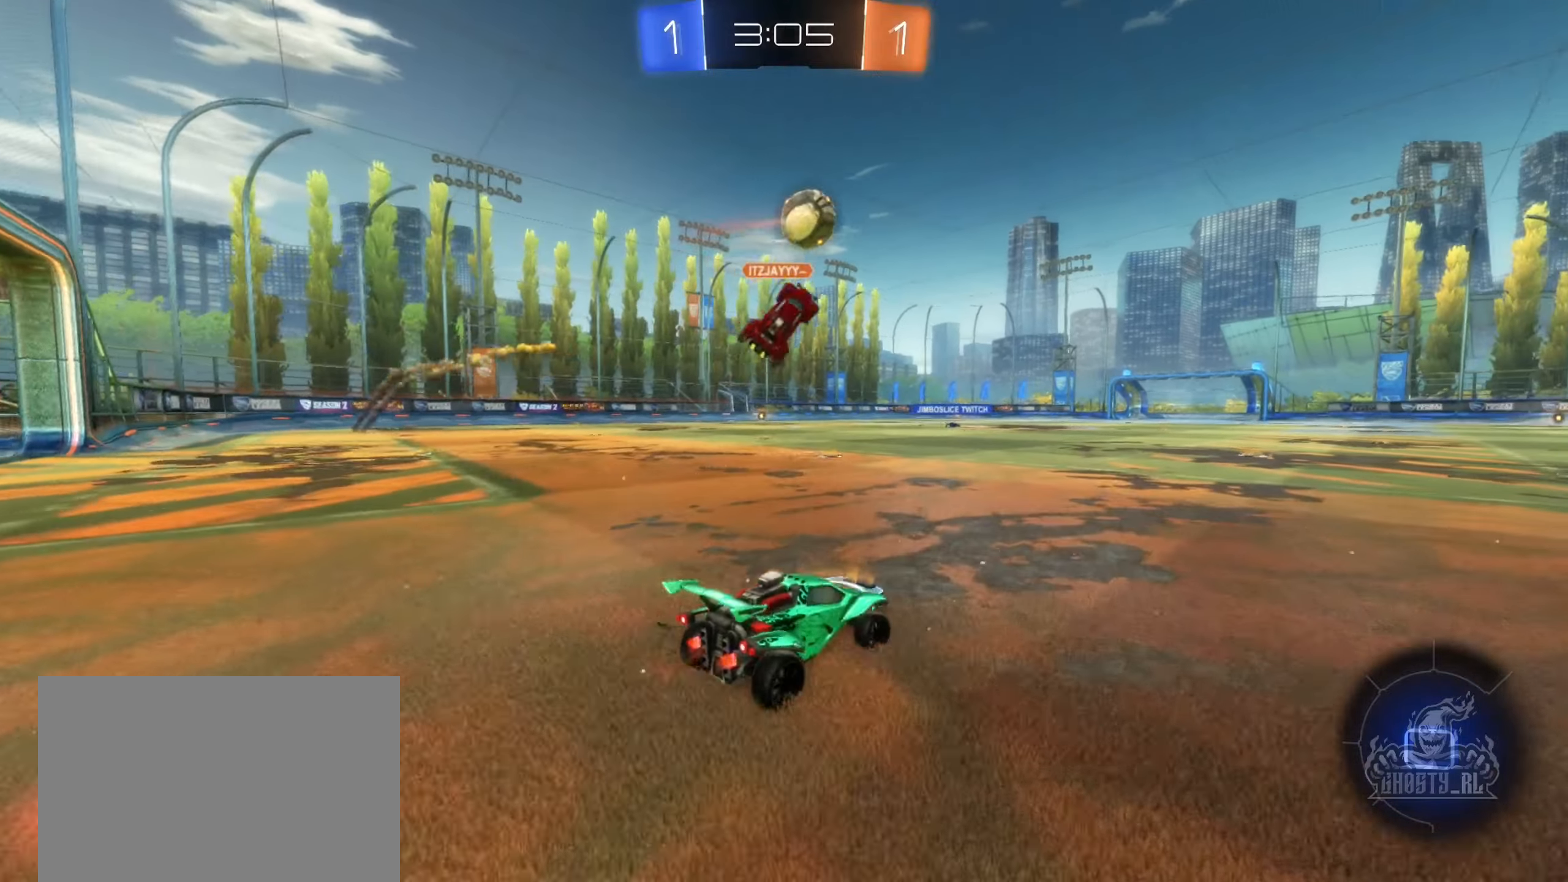
{"buttons": ["A", "B", "R2"], "left_stick": "up-right", "right_stick": "center", "events": [[150, "B", "down"], [167, "left_stick", "up-right"], [250, "A", "down"], [333, "A", "up"], [417, "A", "down"]]}
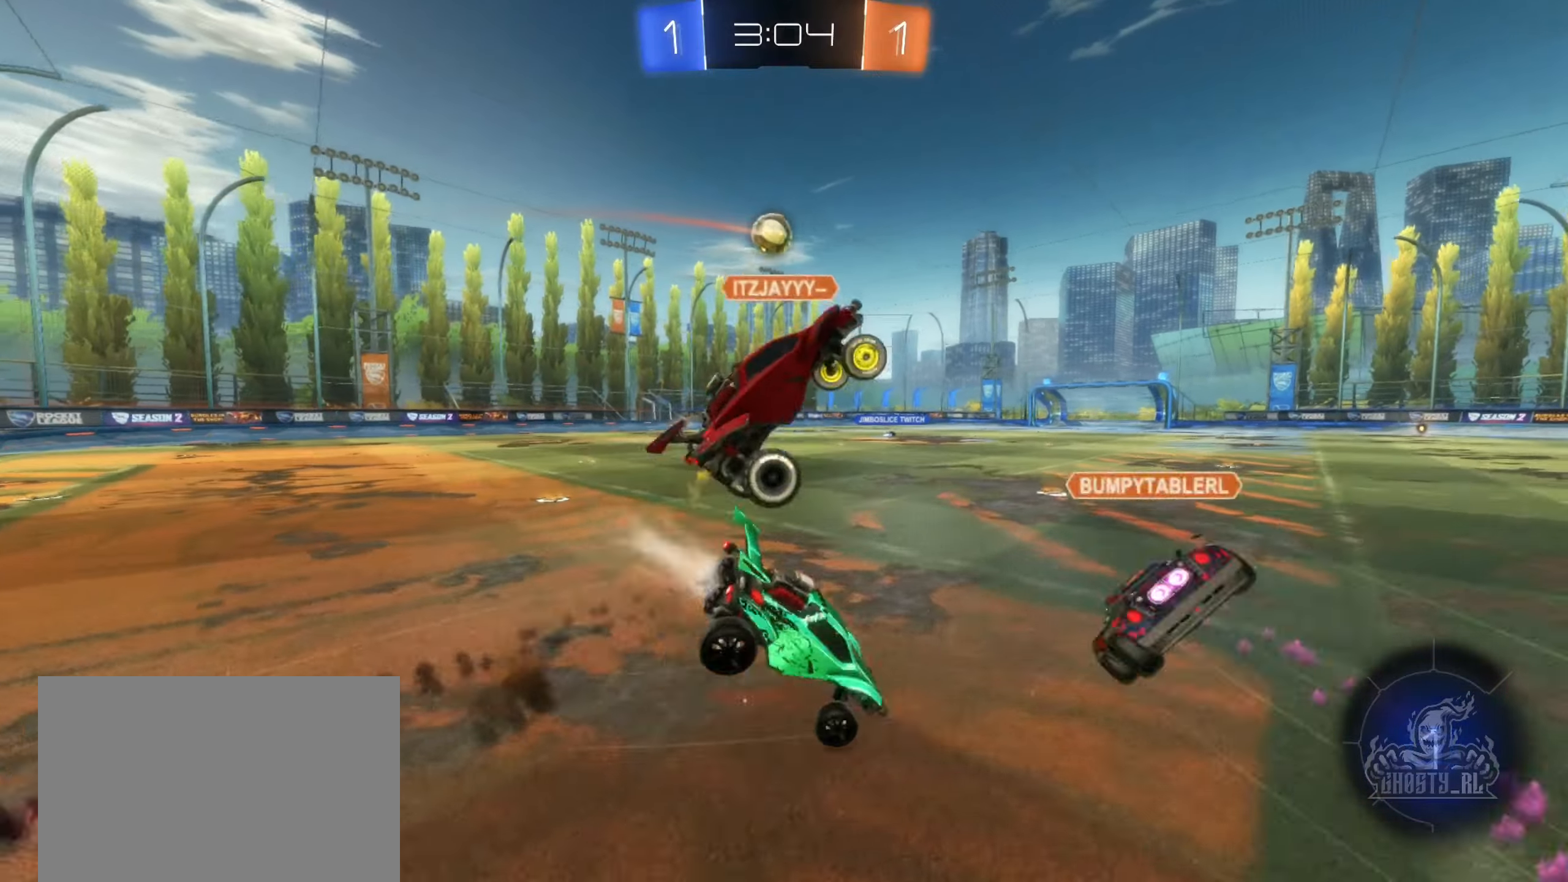
{"buttons": [], "left_stick": "center", "right_stick": "center", "events": [[33, "left_stick", "center"], [67, "A", "up"], [100, "B", "up"], [133, "R2", "up"], [283, "Y", "down"], [417, "Y", "up"]]}
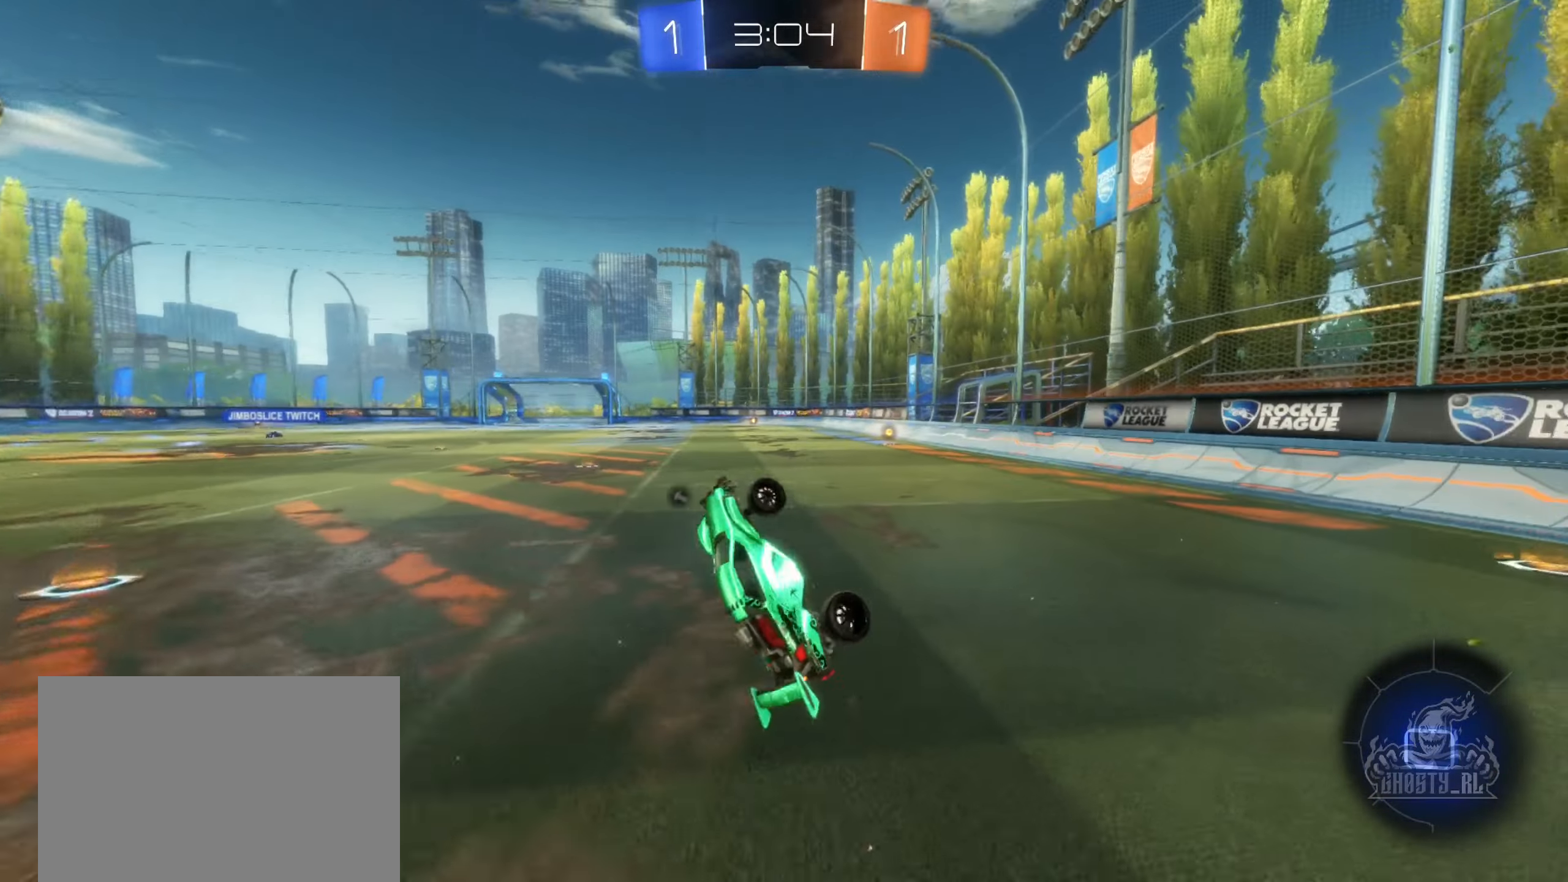
{"buttons": ["R2"], "left_stick": "left", "right_stick": "center", "events": [[383, "left_stick", "left"], [450, "R2", "down"]]}
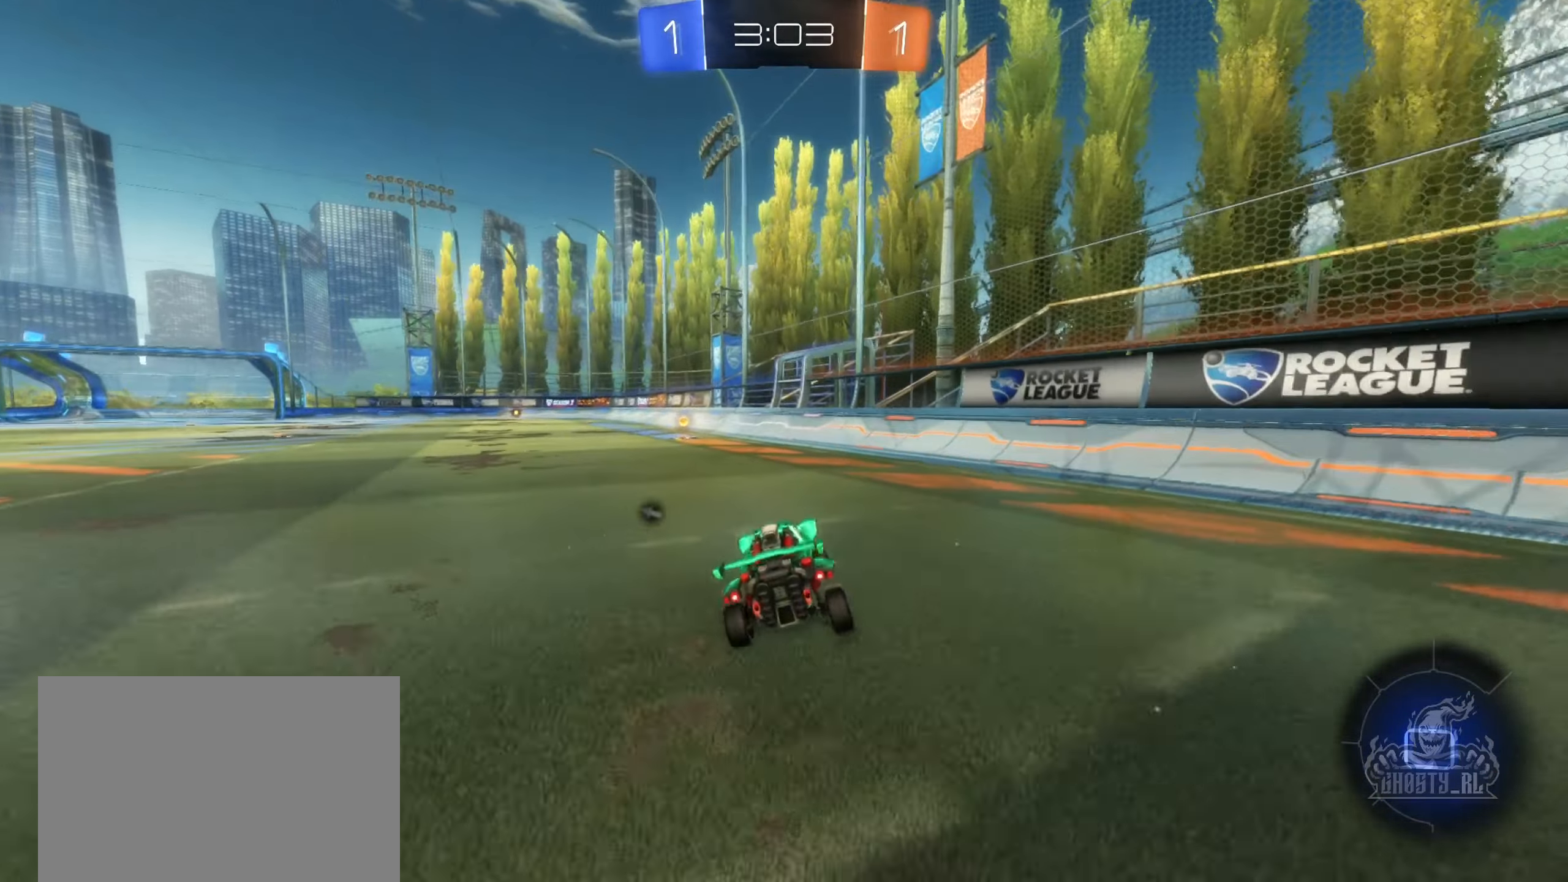
{"buttons": [], "left_stick": "center", "right_stick": "center", "events": [[117, "left_stick", "center"], [150, "Y", "down"], [250, "Y", "up"], [317, "left_stick", "left"], [417, "left_stick", "center"], [500, "R2", "up"]]}
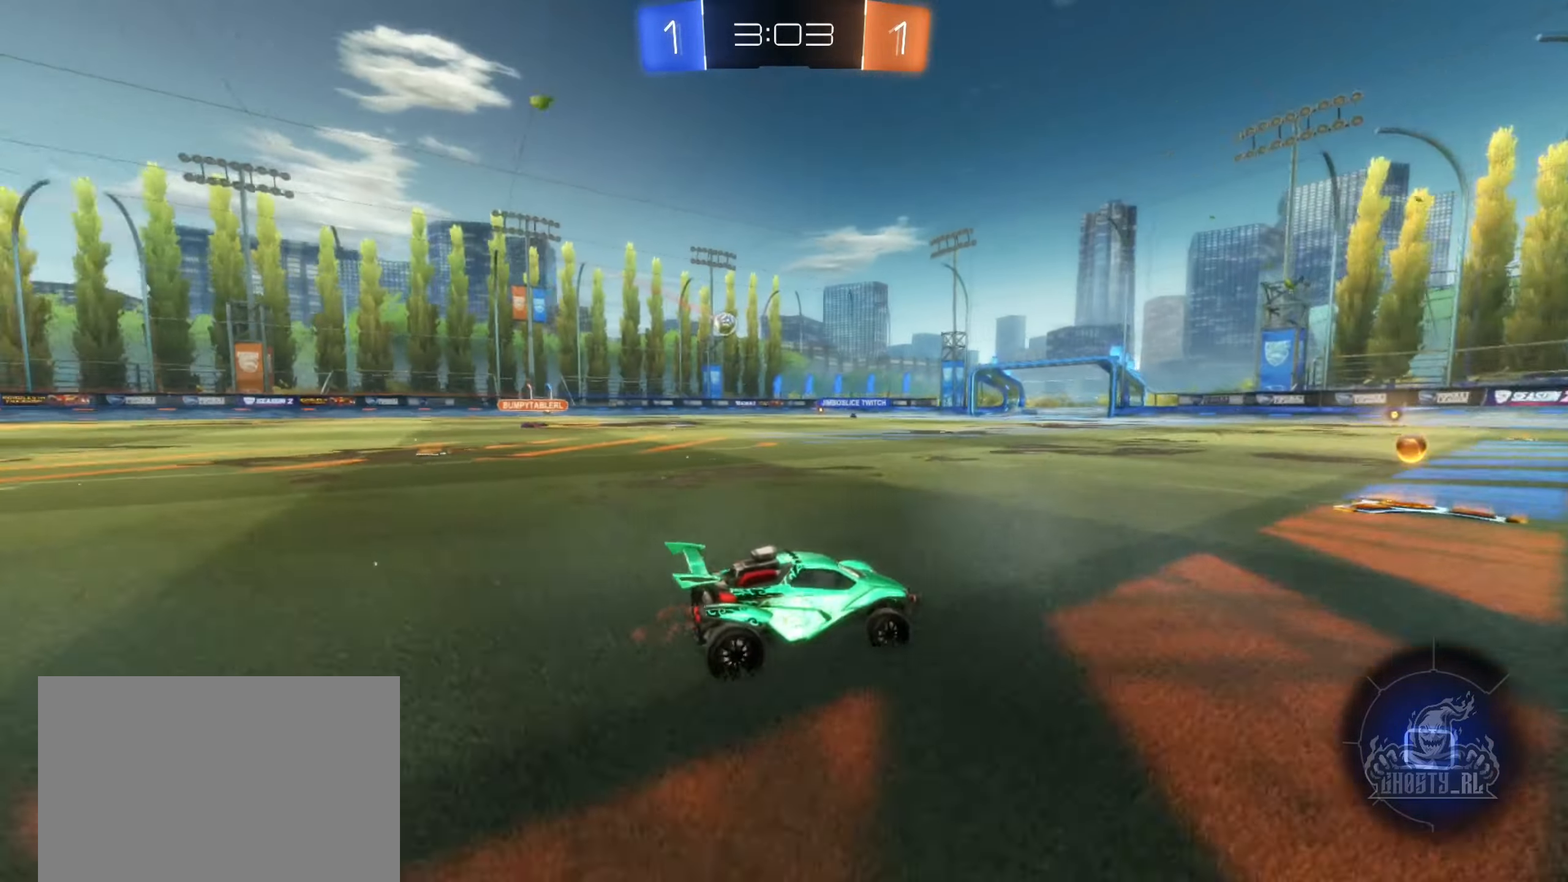
{"buttons": ["R2"], "left_stick": "left", "right_stick": "center", "events": [[83, "R2", "down"], [267, "left_stick", "left"]]}
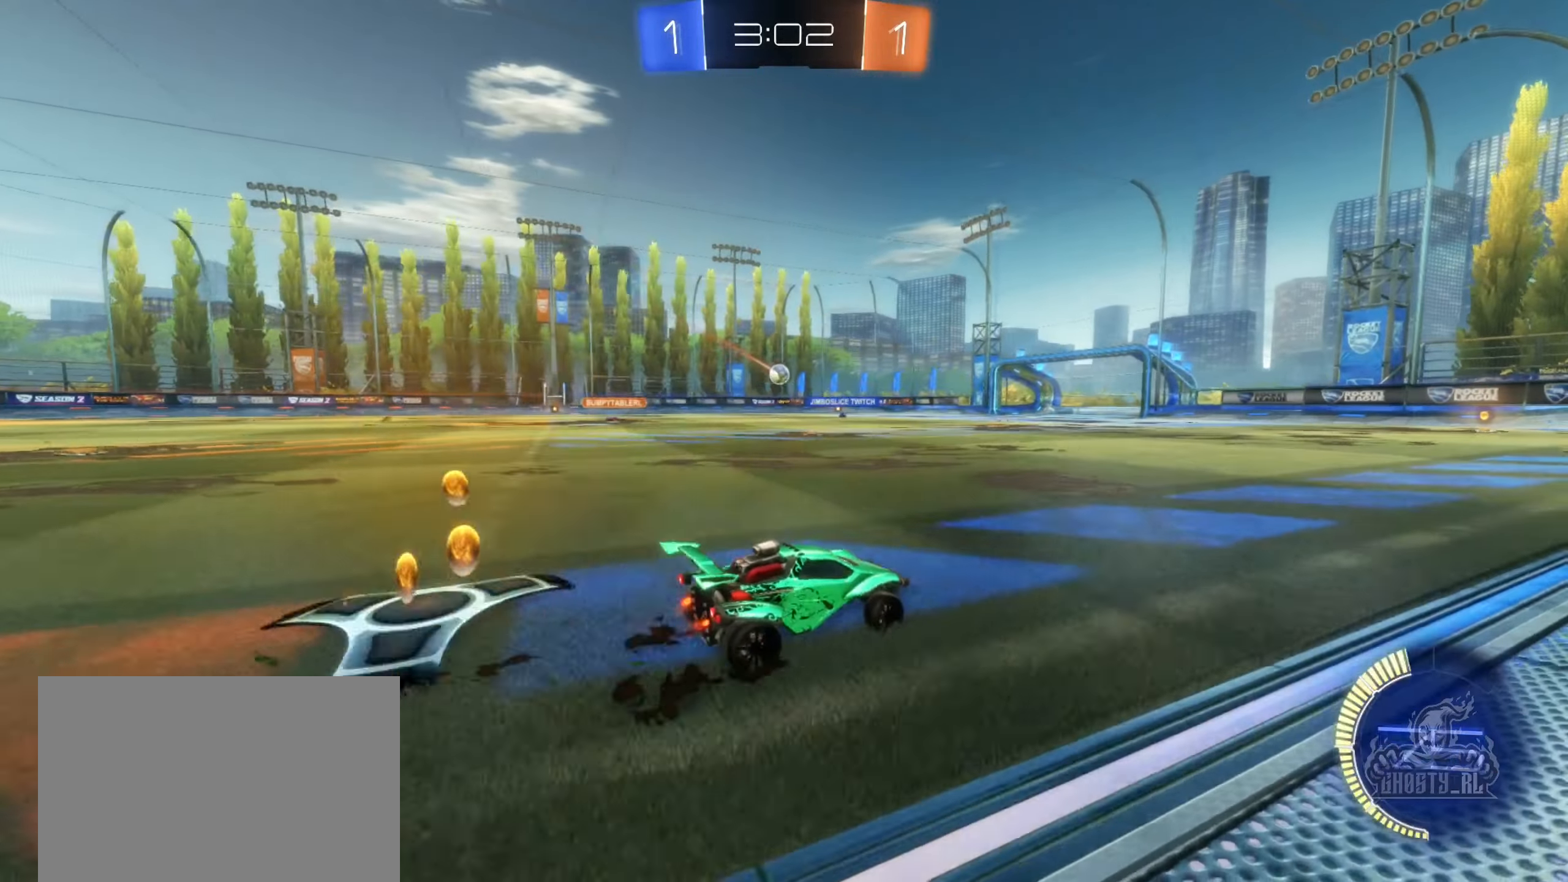
{"buttons": ["R2"], "left_stick": "center", "right_stick": "center", "events": [[50, "left_stick", "center"]]}
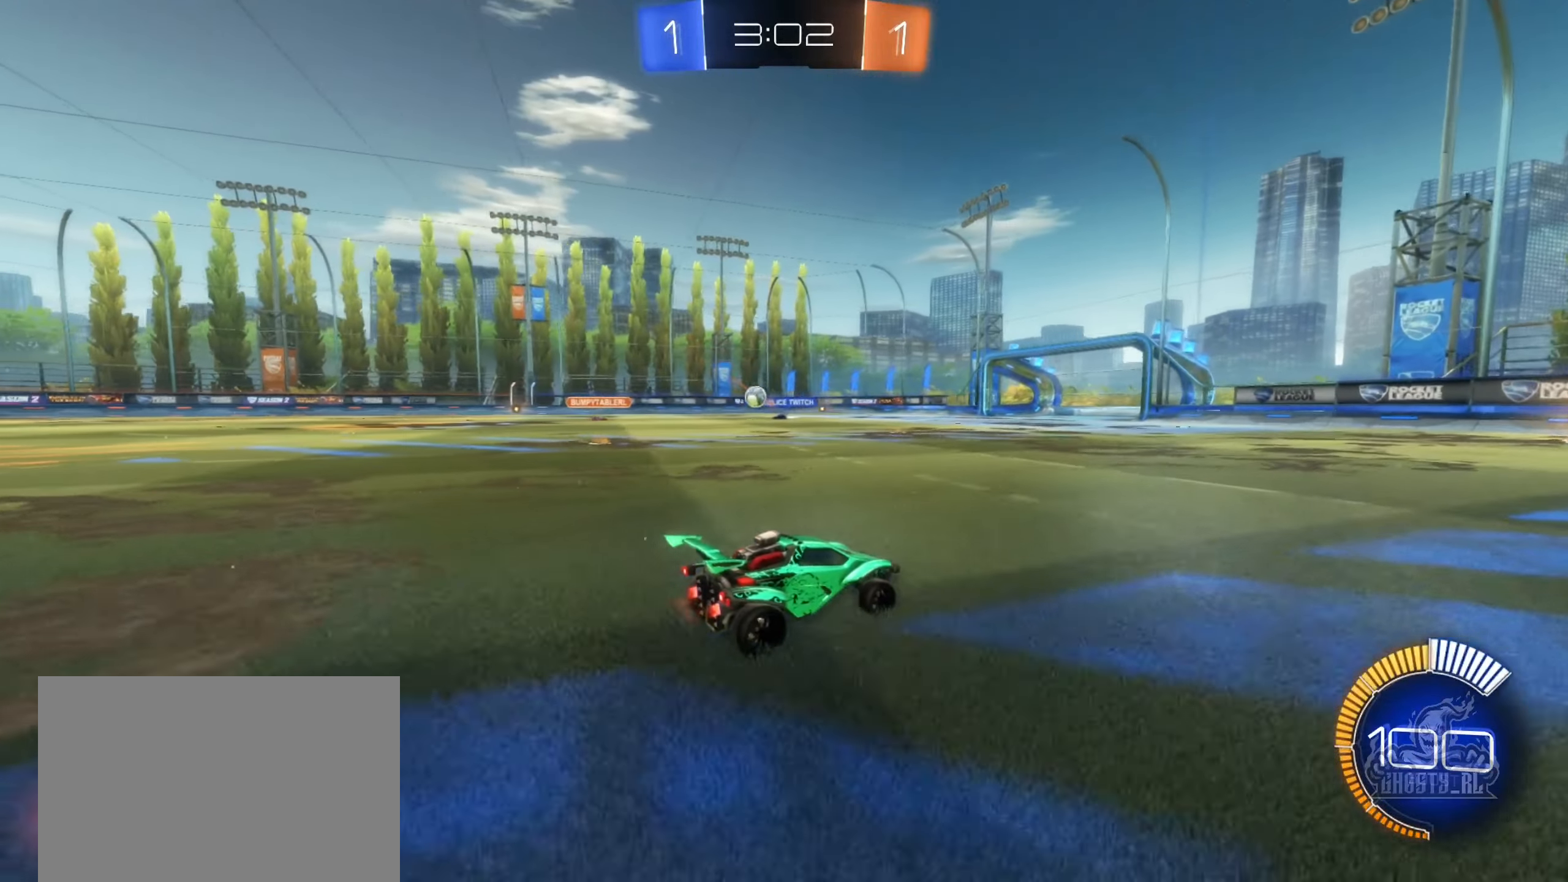
{"buttons": ["R2"], "left_stick": "left", "right_stick": "center", "events": [[483, "left_stick", "left"]]}
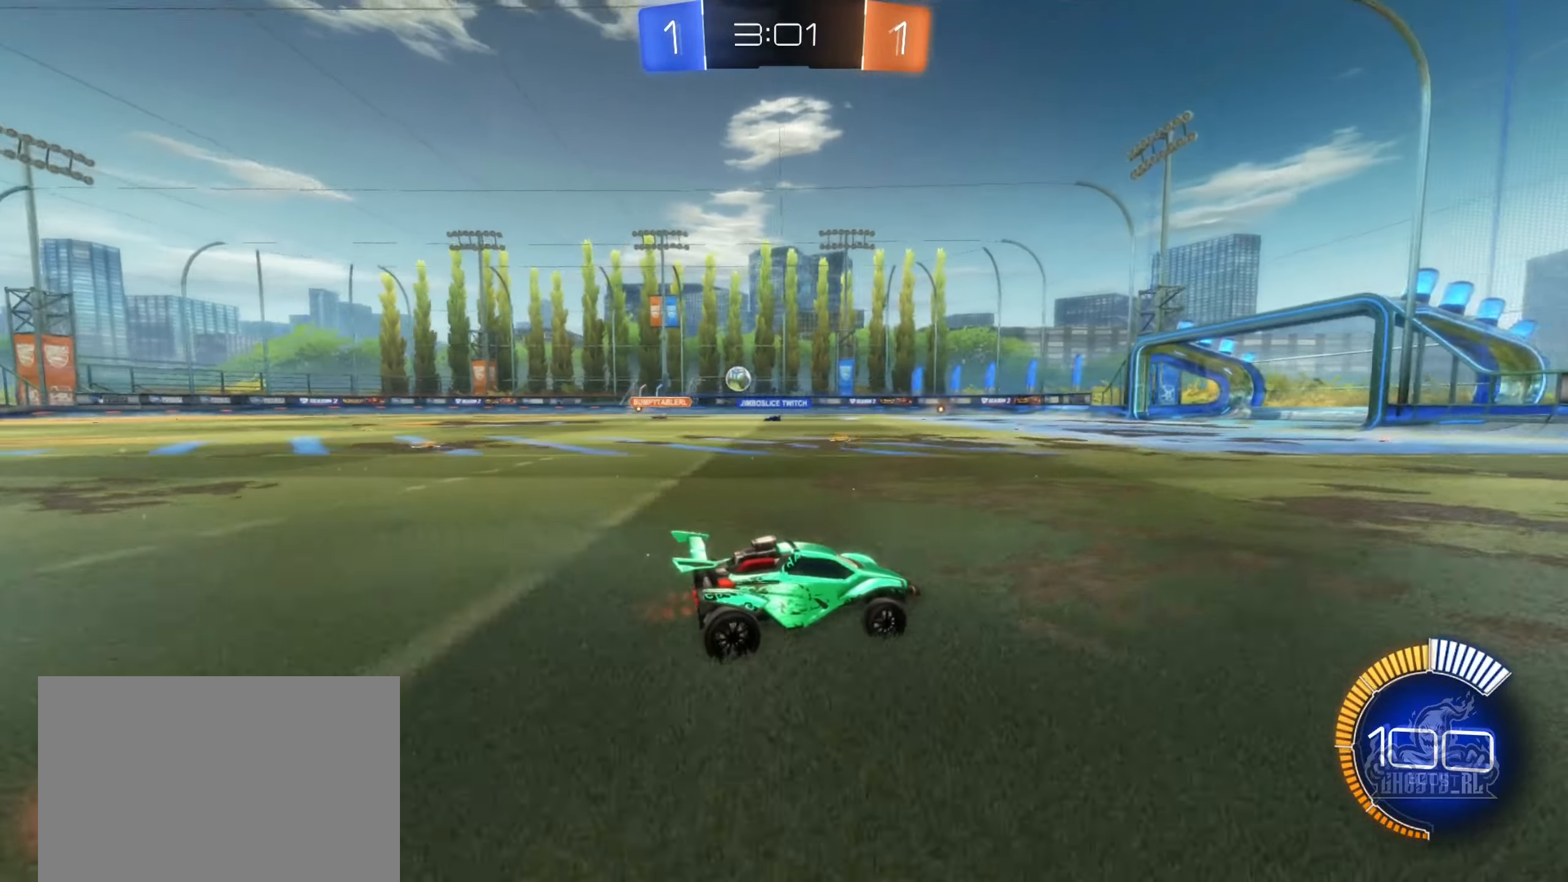
{"buttons": ["R2"], "left_stick": "left", "right_stick": "center", "events": []}
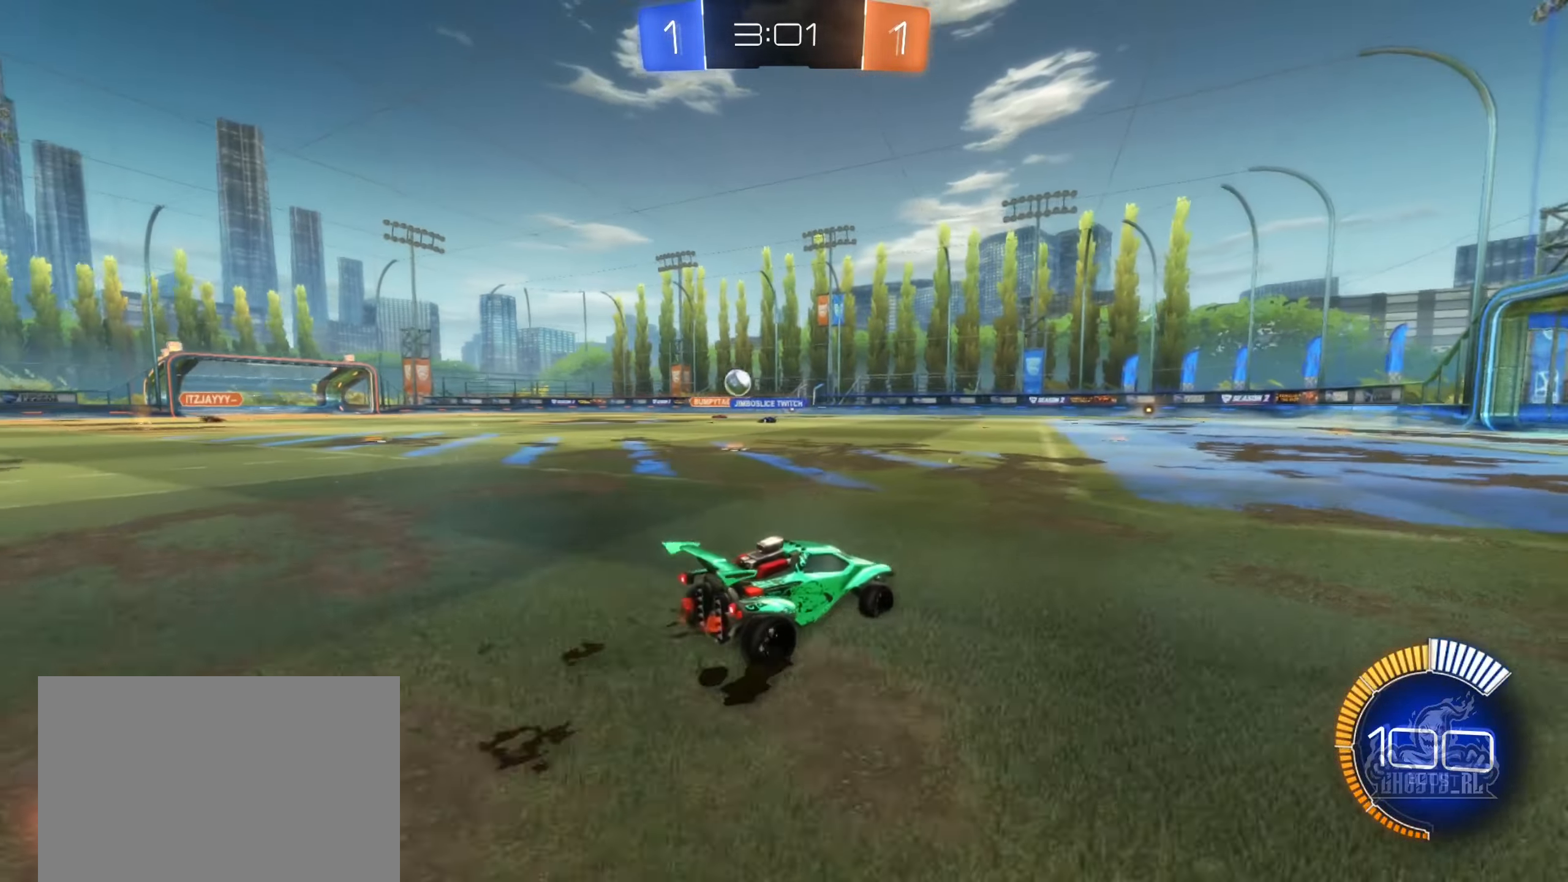
{"buttons": ["R2"], "left_stick": "up-left", "right_stick": "center", "events": [[350, "left_stick", "up-left"]]}
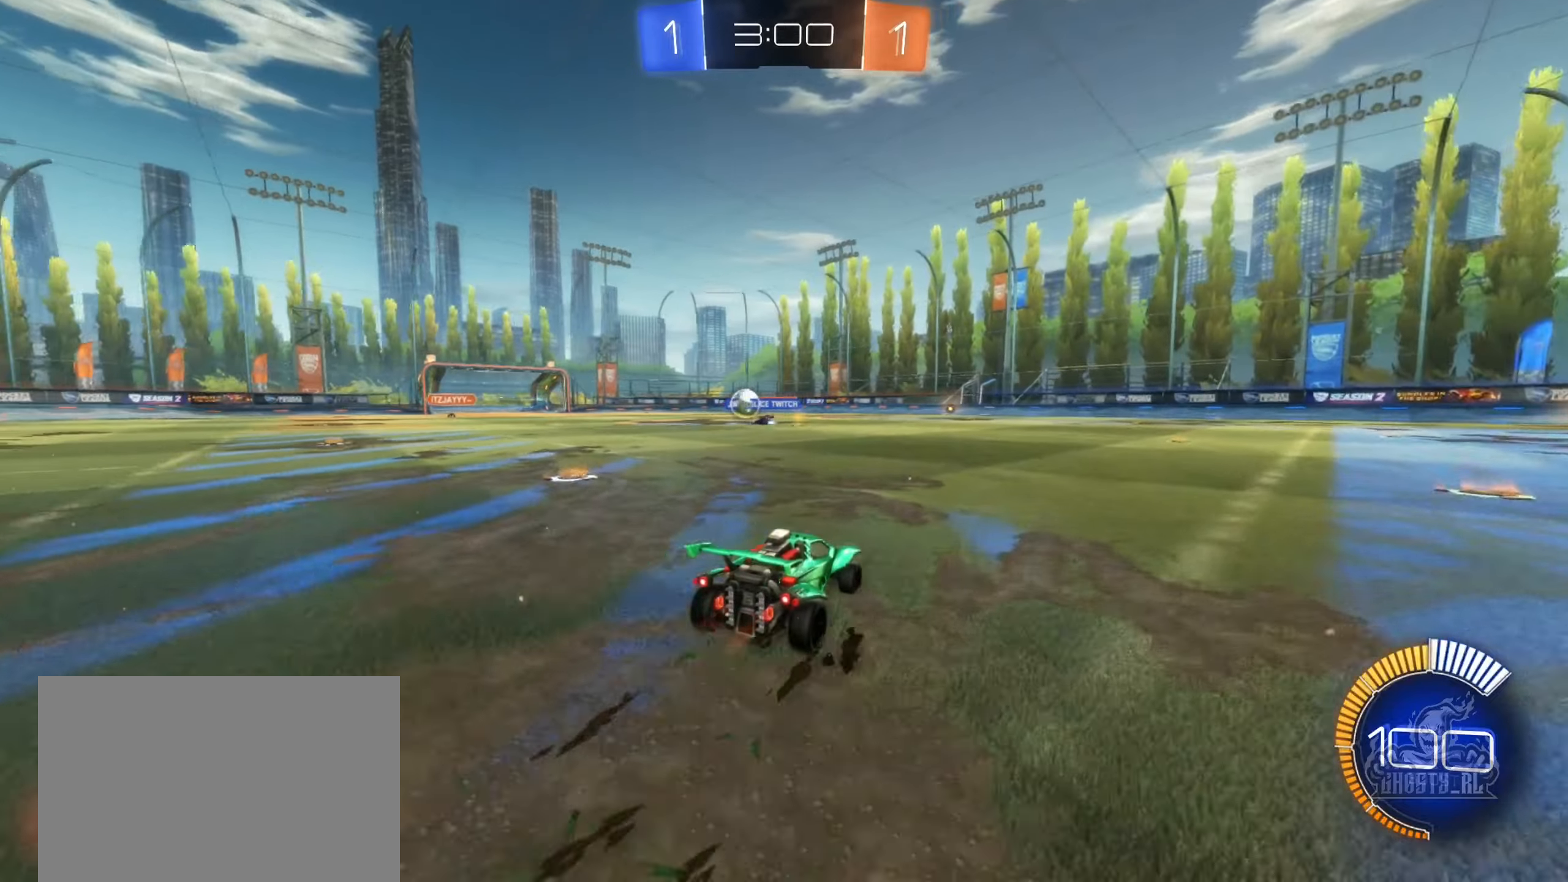
{"buttons": ["R2"], "left_stick": "left", "right_stick": "center", "events": [[50, "left_stick", "center"], [167, "left_stick", "left"]]}
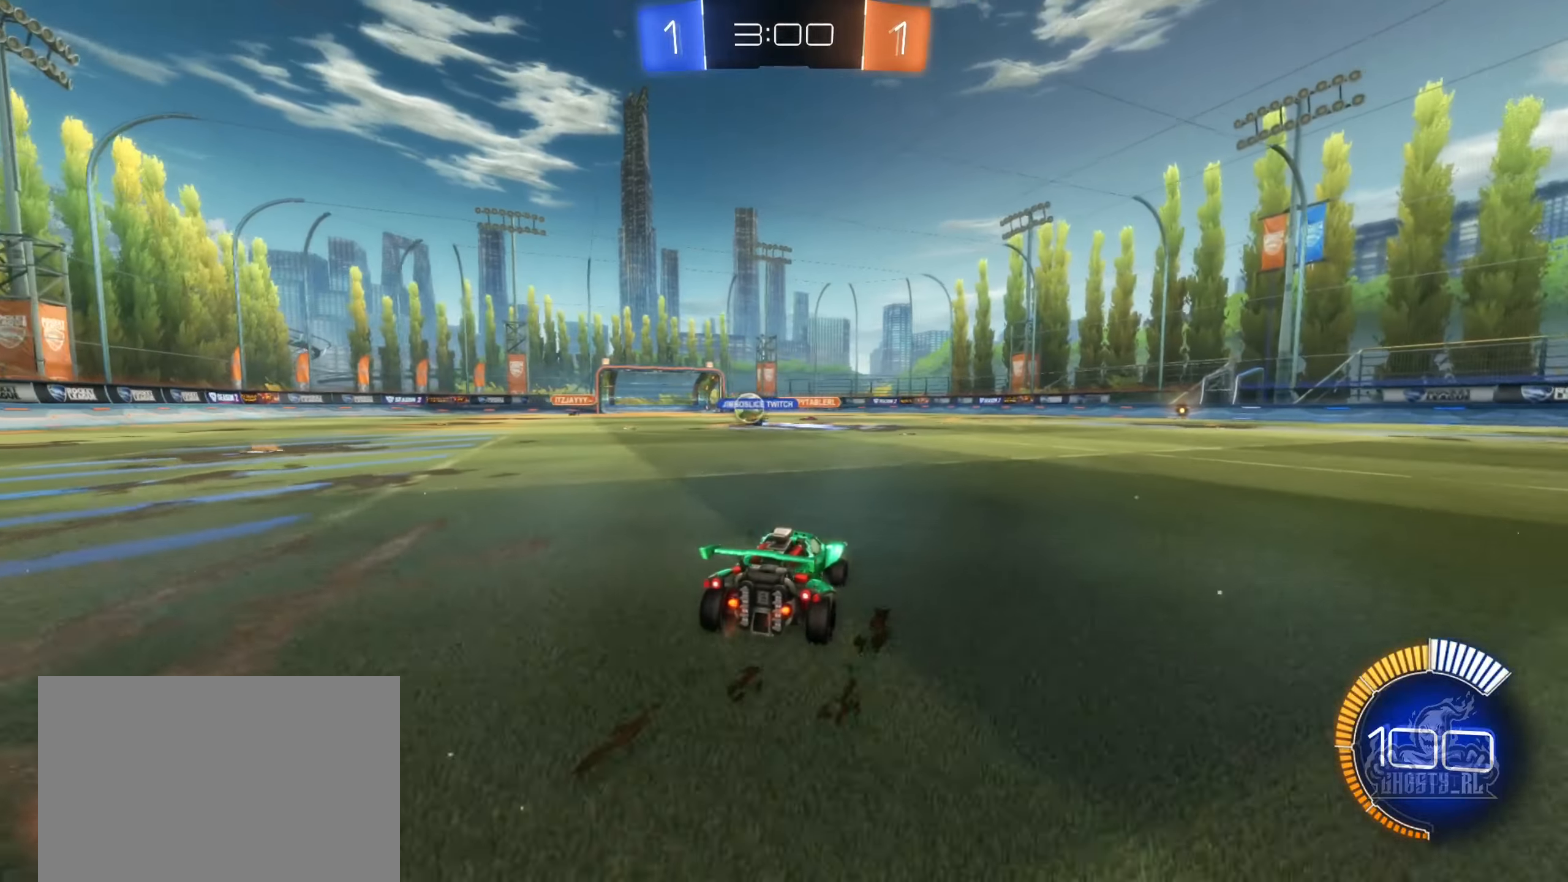
{"buttons": [], "left_stick": "left", "right_stick": "center", "events": [[67, "left_stick", "center"], [350, "R2", "up"], [467, "left_stick", "left"]]}
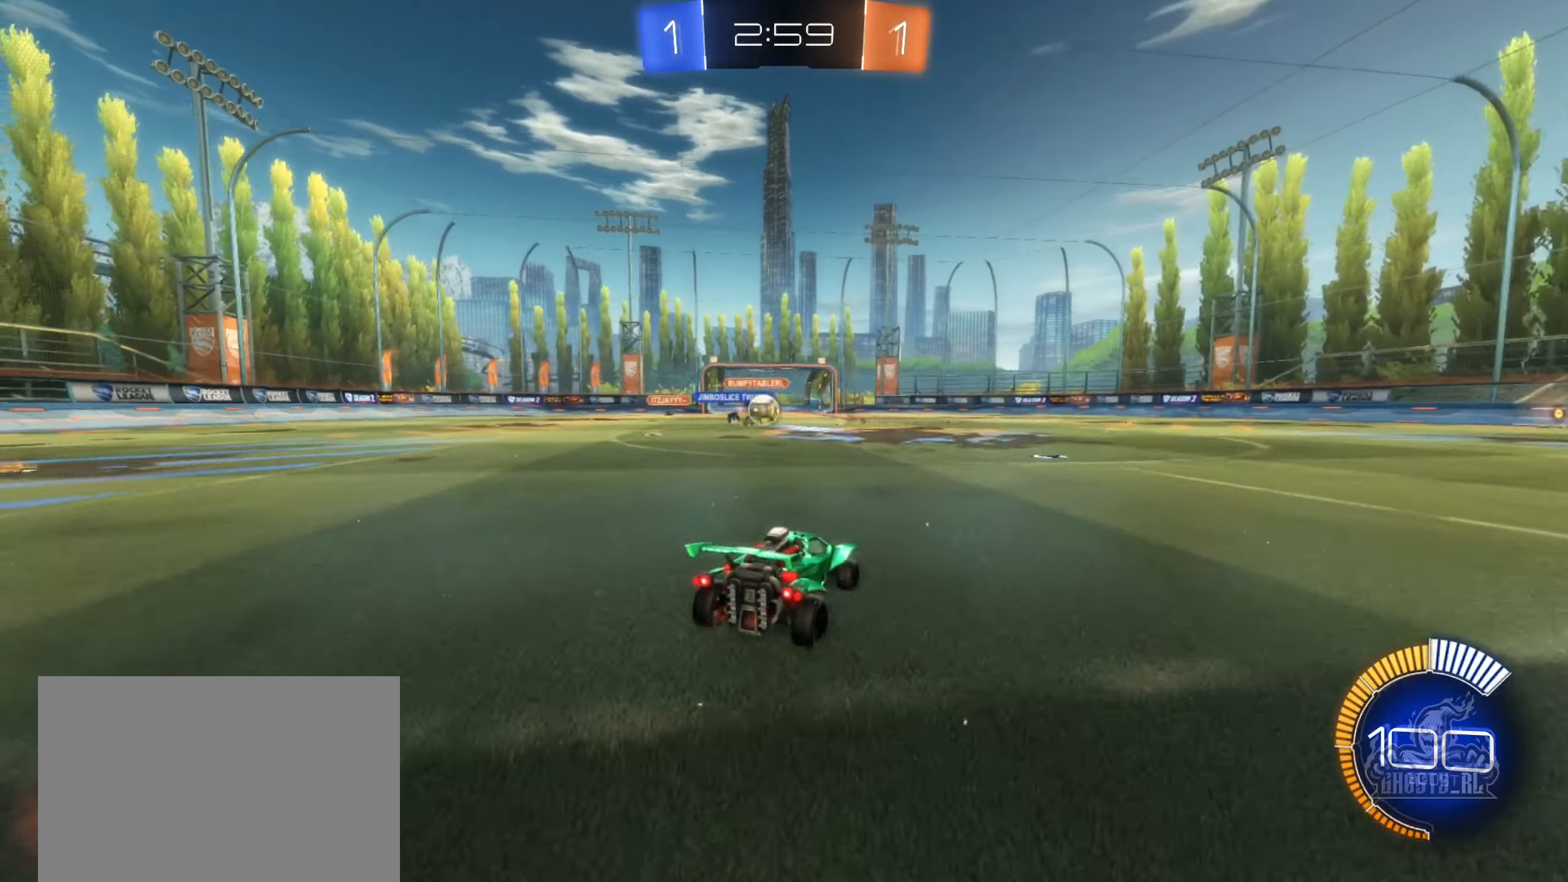
{"buttons": ["B", "R2"], "left_stick": "right", "right_stick": "center", "events": [[34, "R2", "down"], [150, "left_stick", "center"], [200, "left_stick", "right"], [500, "B", "down"]]}
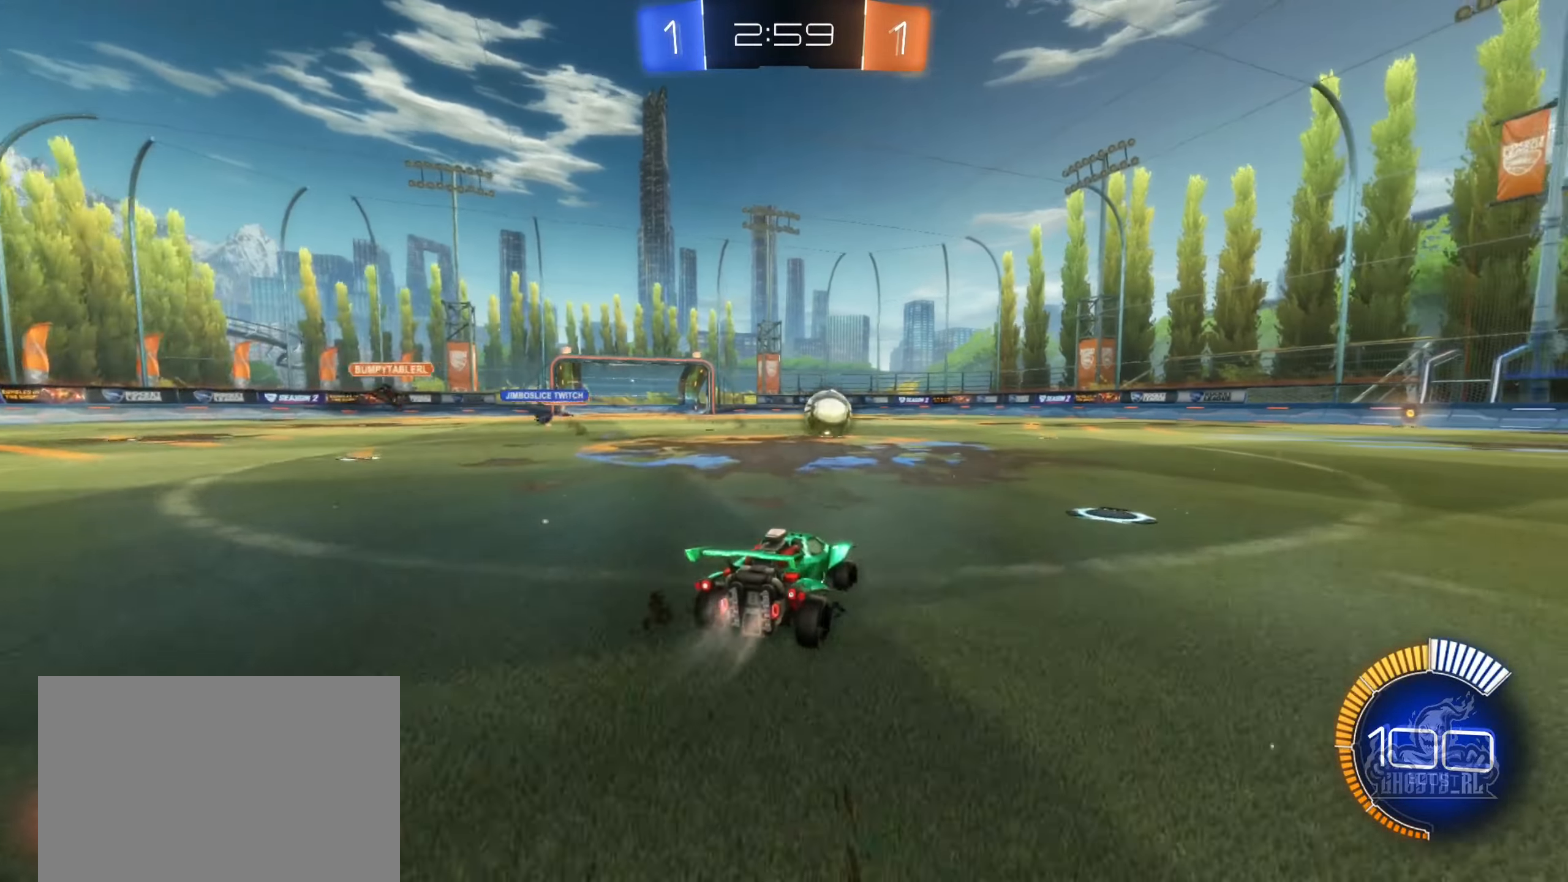
{"buttons": ["B", "R2"], "left_stick": "right", "right_stick": "center", "events": []}
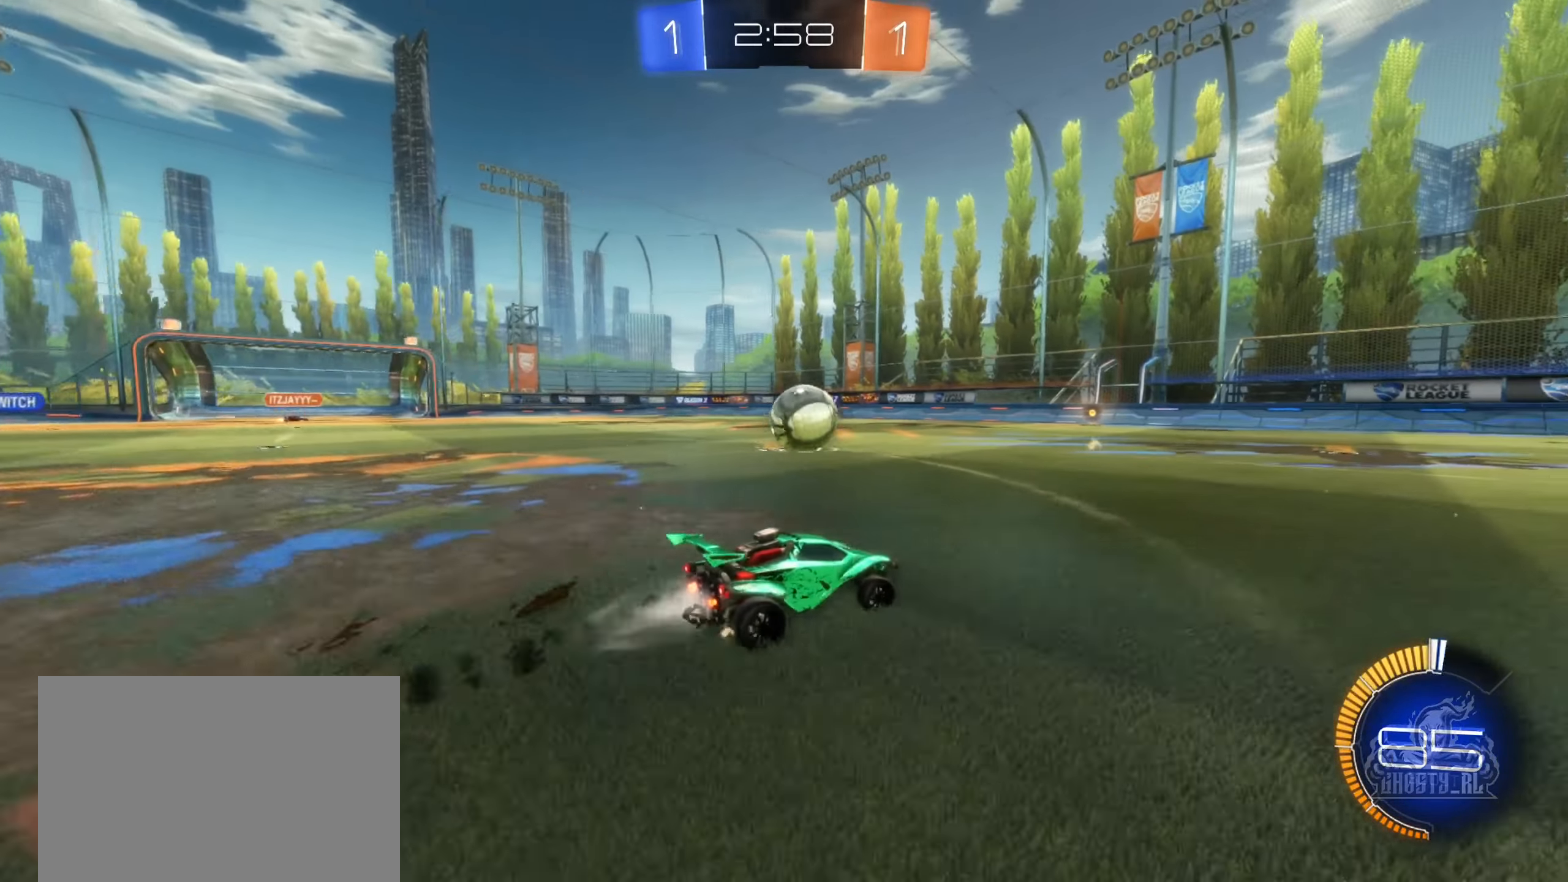
{"buttons": ["R2"], "left_stick": "left", "right_stick": "center", "events": [[67, "left_stick", "center"], [134, "left_stick", "left"], [284, "left_stick", "center"], [317, "B", "up"], [500, "left_stick", "left"]]}
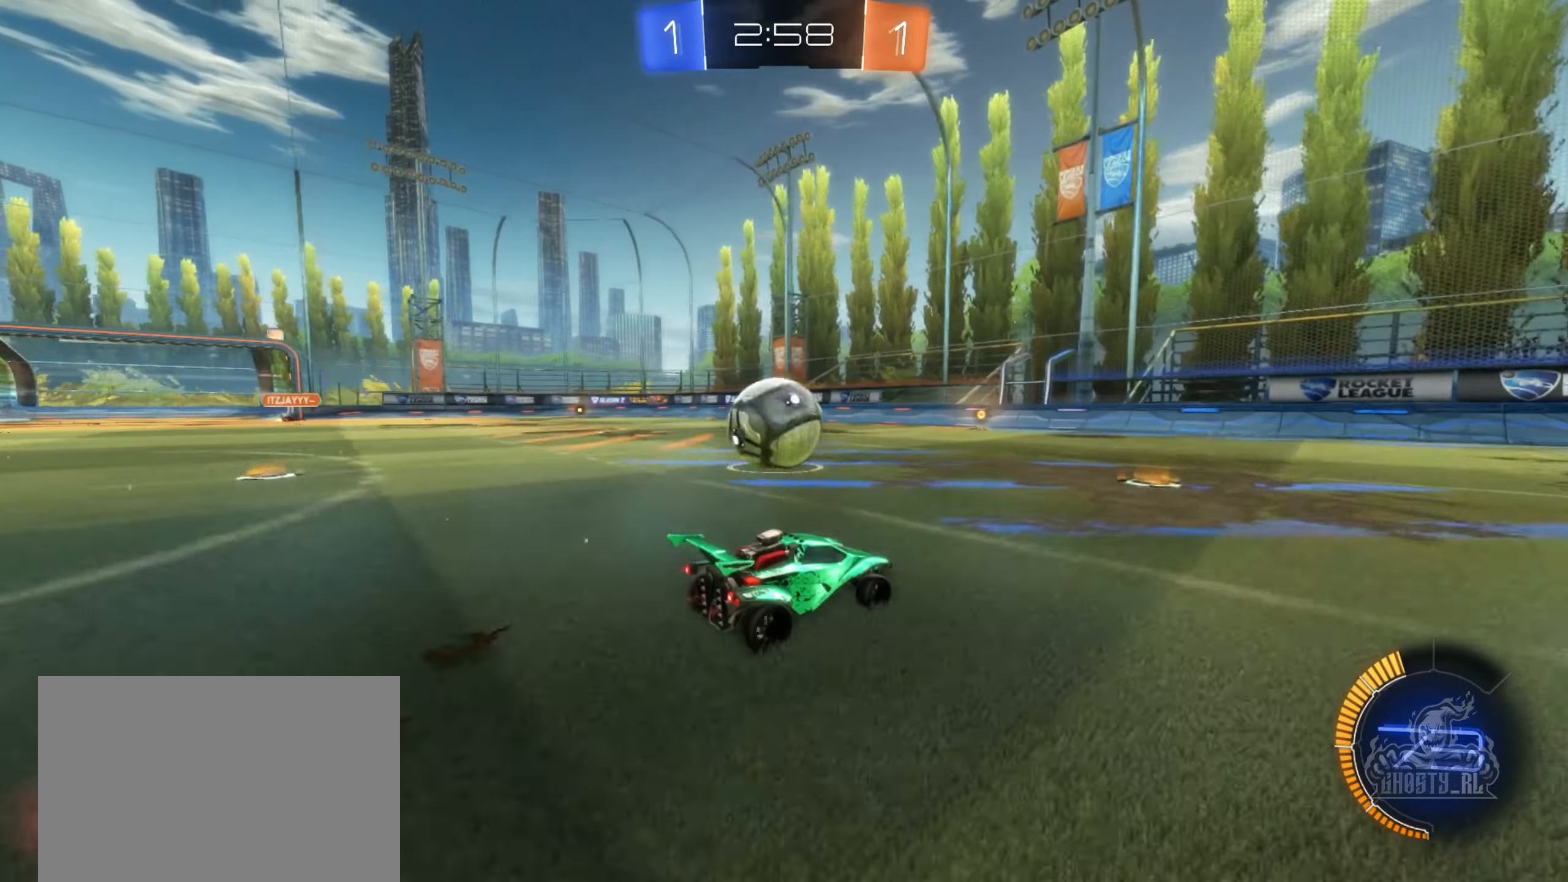
{"buttons": ["L2"], "left_stick": "up-left", "right_stick": "center", "events": [[67, "R2", "up"], [150, "left_stick", "down-right"], [234, "R2", "down"], [300, "R2", "up"], [300, "left_stick", "center"], [367, "left_stick", "left"], [417, "L2", "down"], [450, "left_stick", "center"], [500, "left_stick", "up-left"]]}
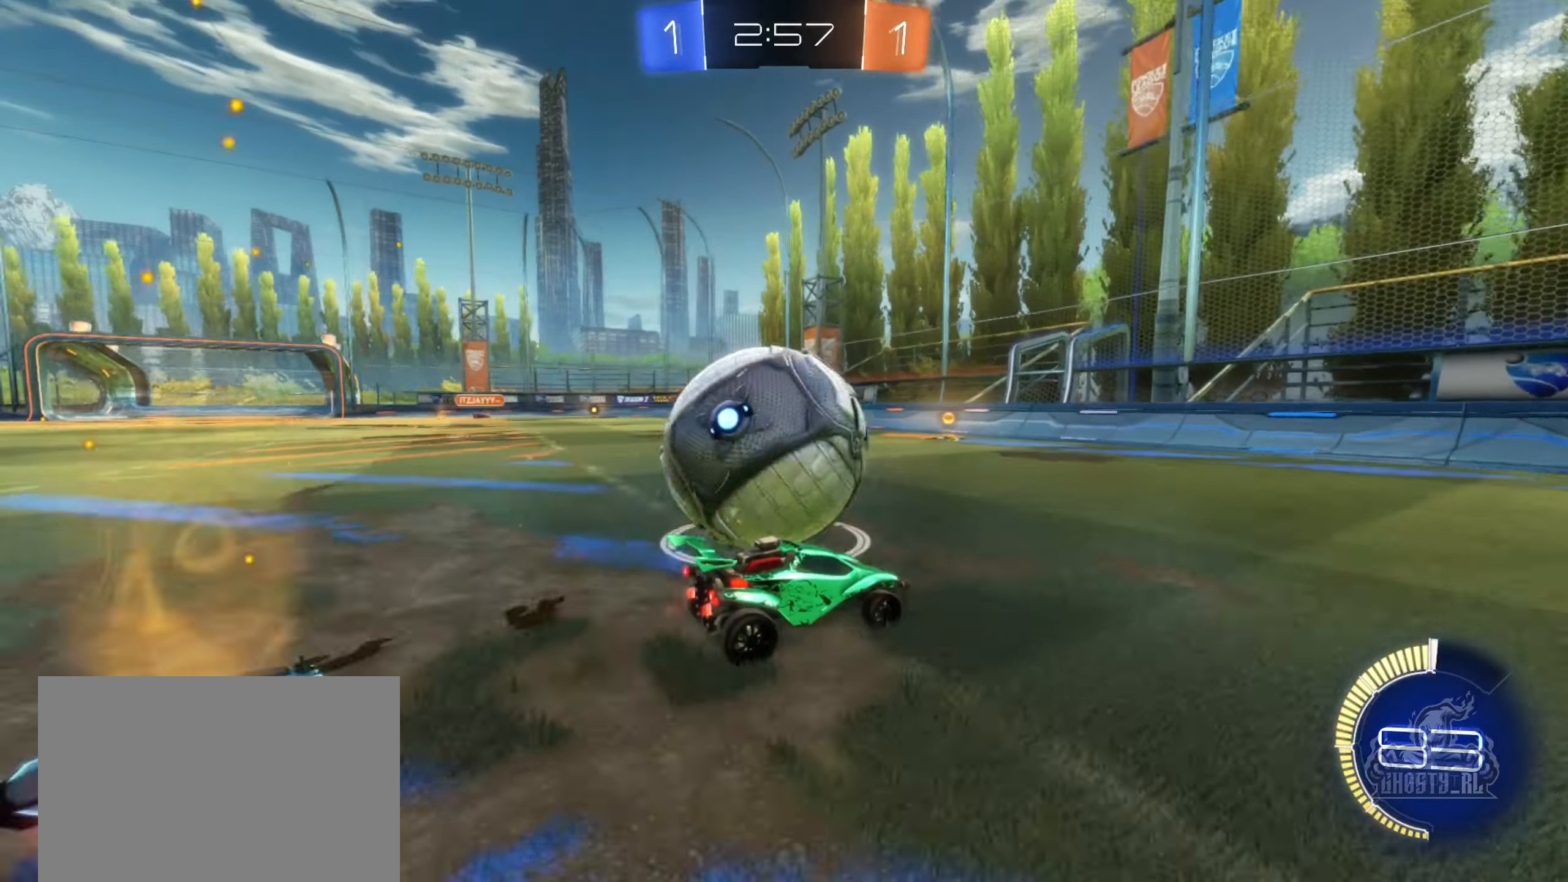
{"buttons": ["B", "R2"], "left_stick": "center", "right_stick": "center", "events": [[67, "L2", "up"], [134, "left_stick", "center"], [184, "left_stick", "right"], [267, "R2", "down"], [317, "left_stick", "center"], [367, "B", "down"], [384, "left_stick", "left"], [500, "left_stick", "center"]]}